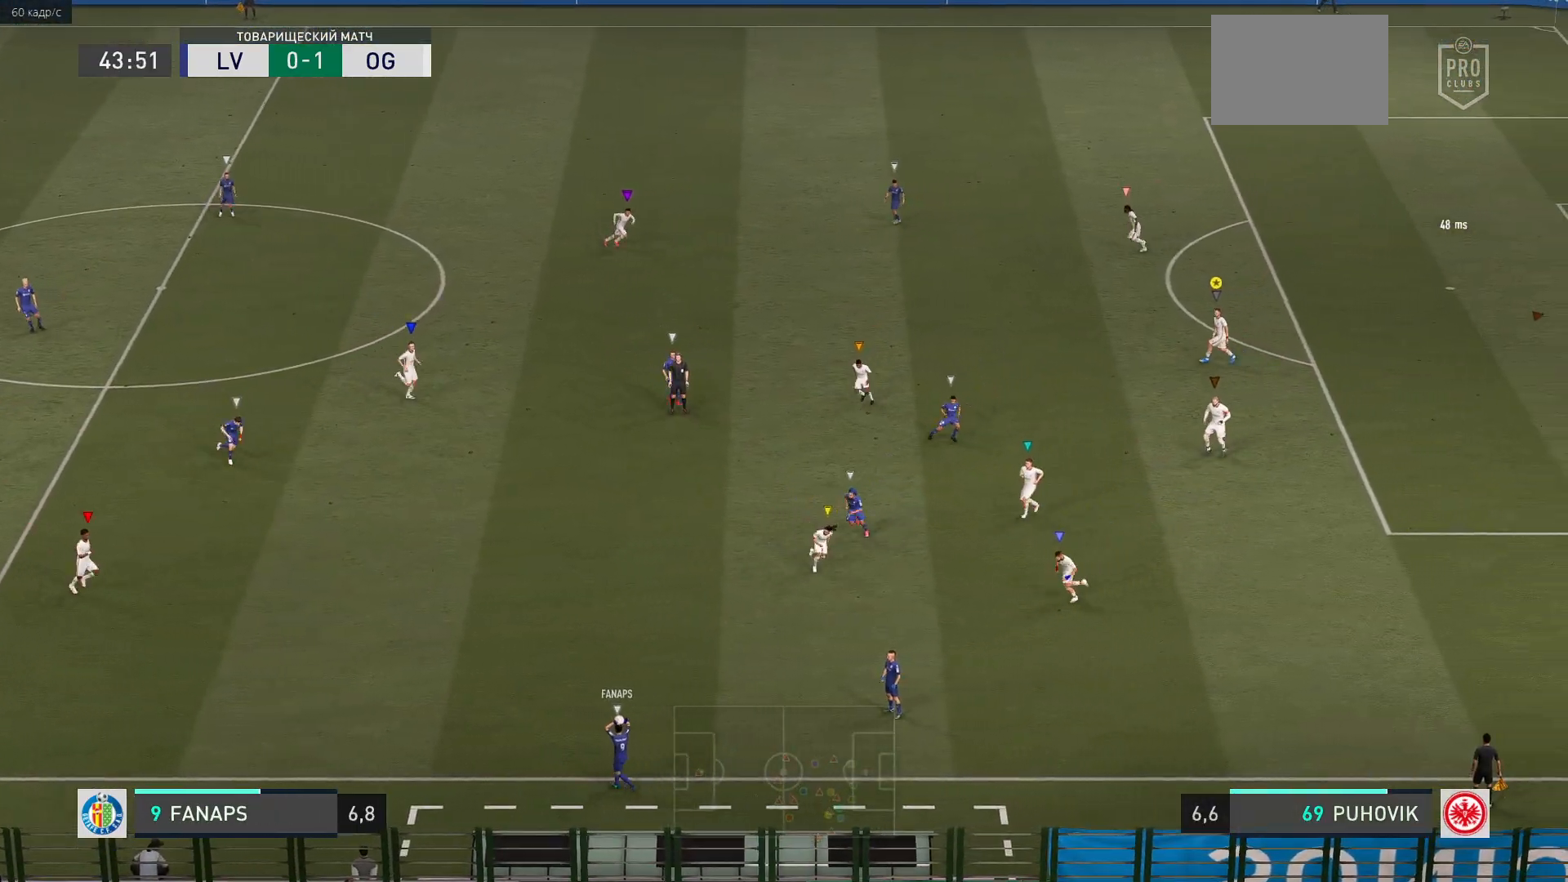
Gameplay with a controller (Xbox layout); each line is a JSON object with the inputs held at the frame after it. "events" lists button and stick changes between this image and that frame as [ms after this image, input, new state], when the widget could be followed in between. Not read: L3 R3 right_stick.
{"buttons": ["L2"], "left_stick": "up", "events": [[167, "L2", "down"], [267, "left_stick", "up"]]}
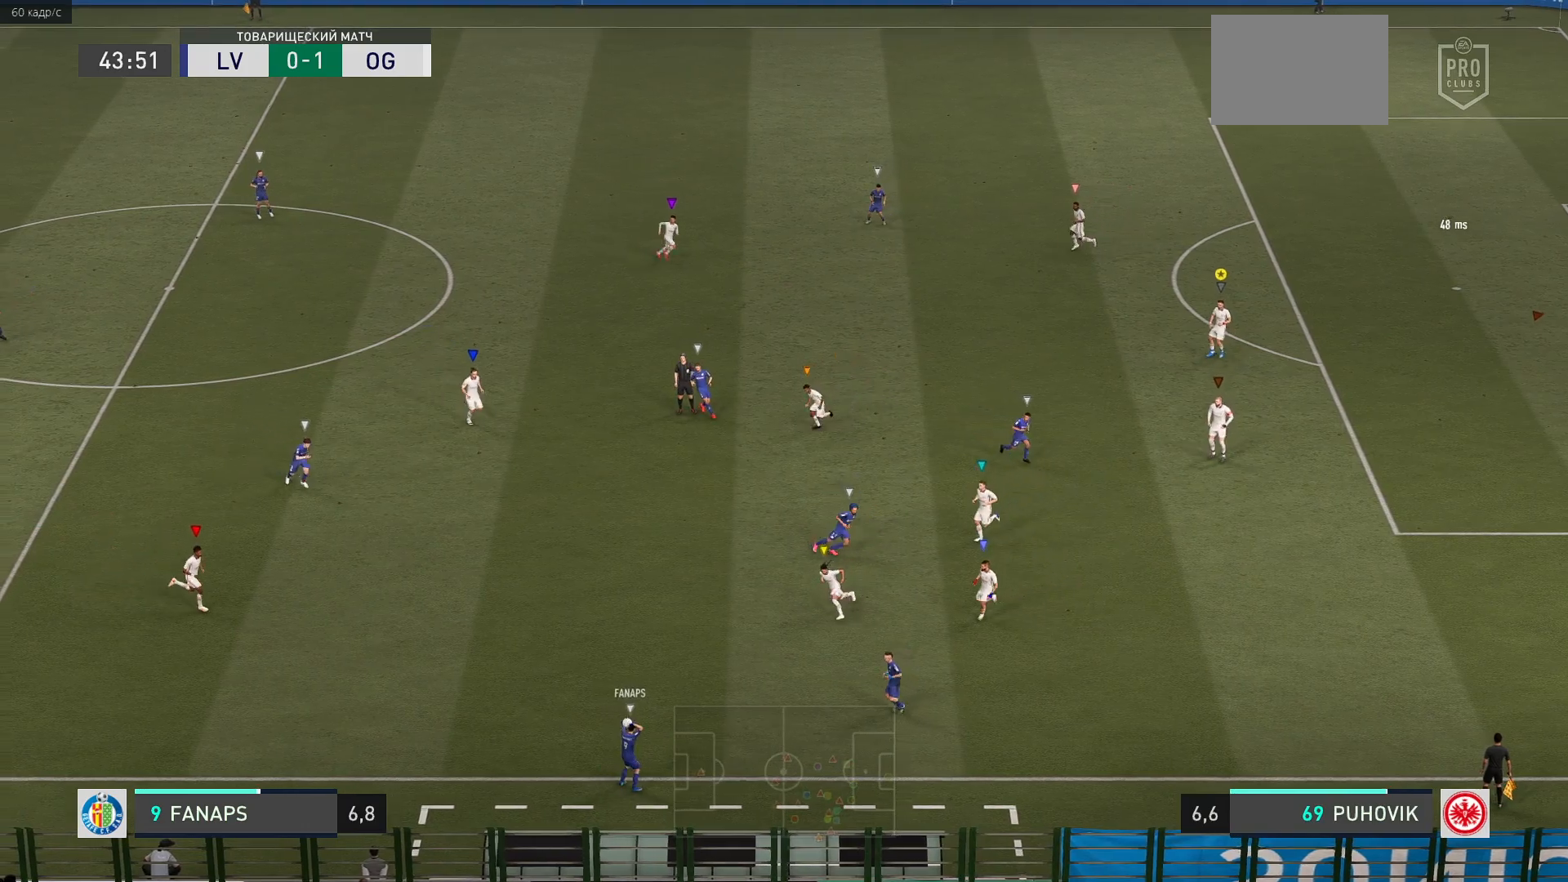
{"buttons": ["L2"], "left_stick": "center", "events": [[17, "left_stick", "left"], [450, "left_stick", "center"]]}
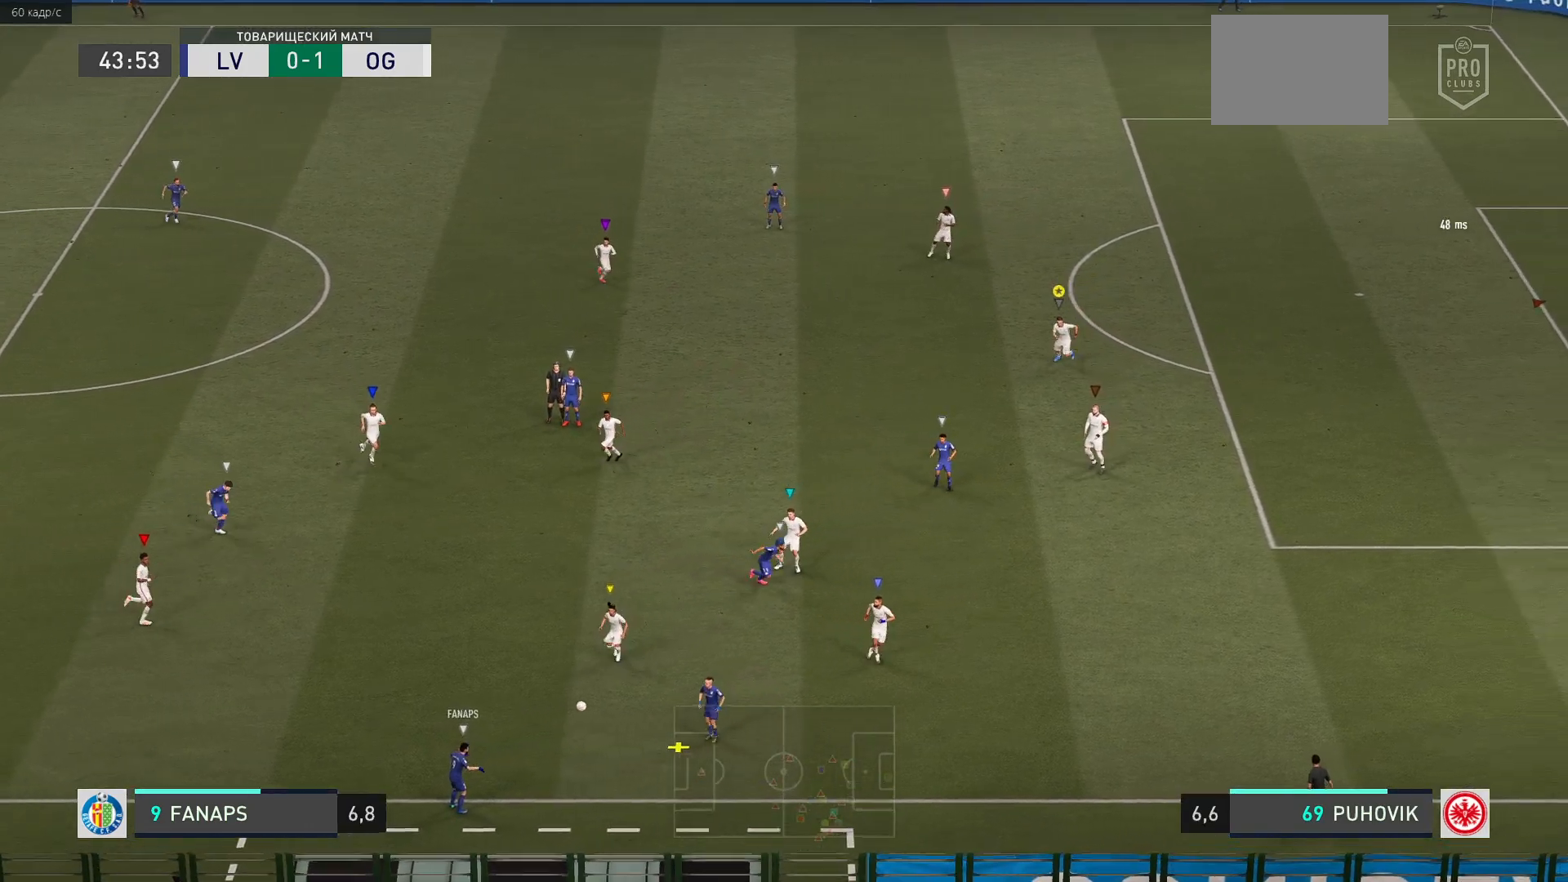
{"buttons": ["L2"], "left_stick": "center", "events": [[183, "left_stick", "left"], [383, "left_stick", "center"]]}
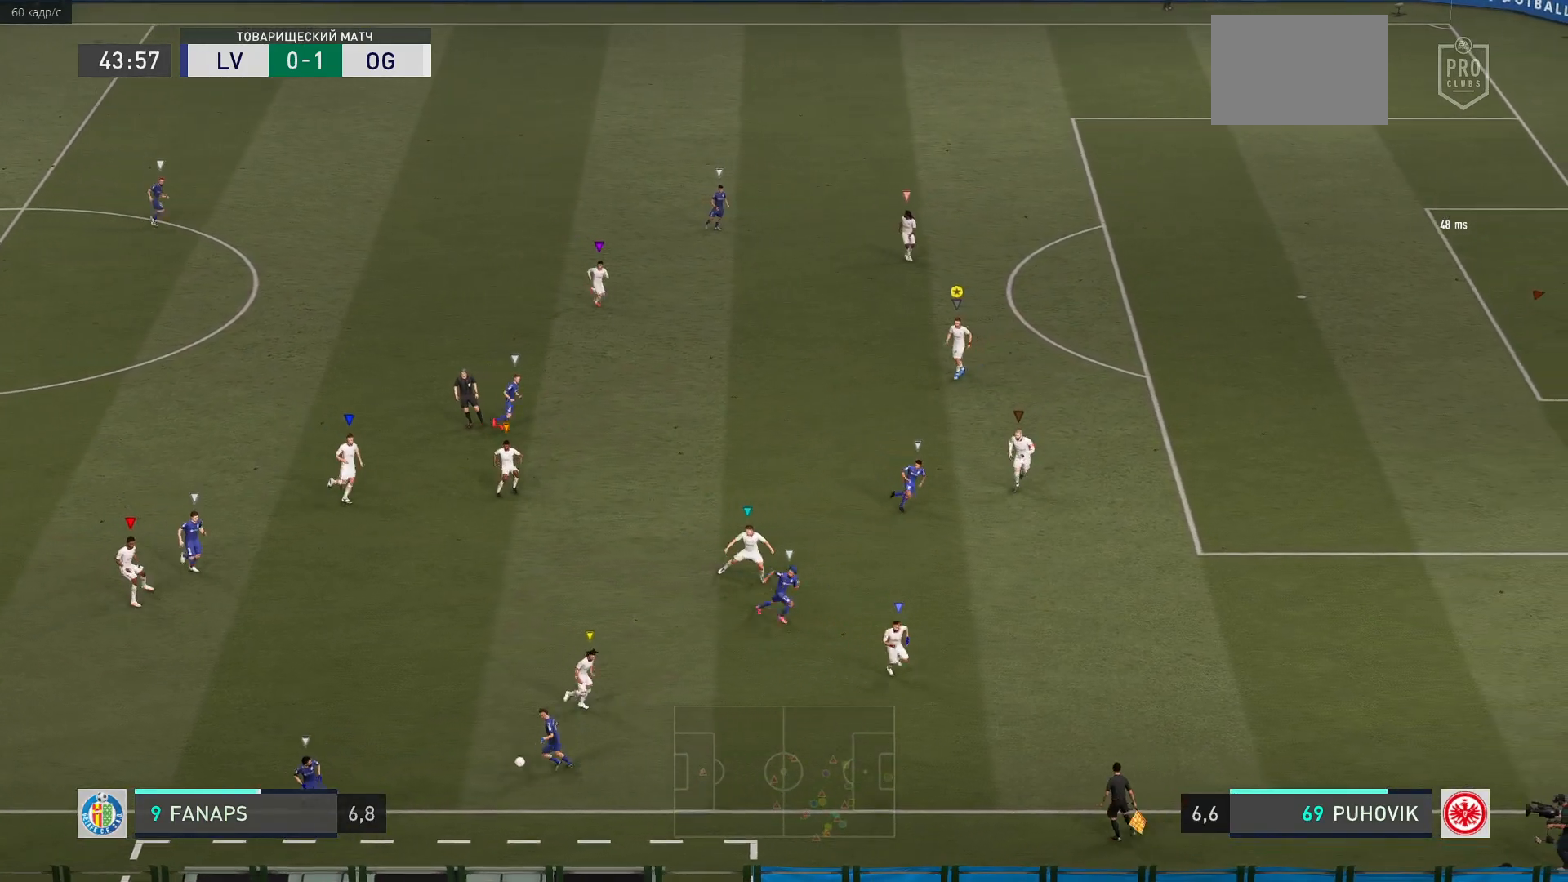
{"buttons": ["L2"], "left_stick": "down-right", "events": [[33, "left_stick", "left"], [167, "left_stick", "down"], [267, "left_stick", "down-right"]]}
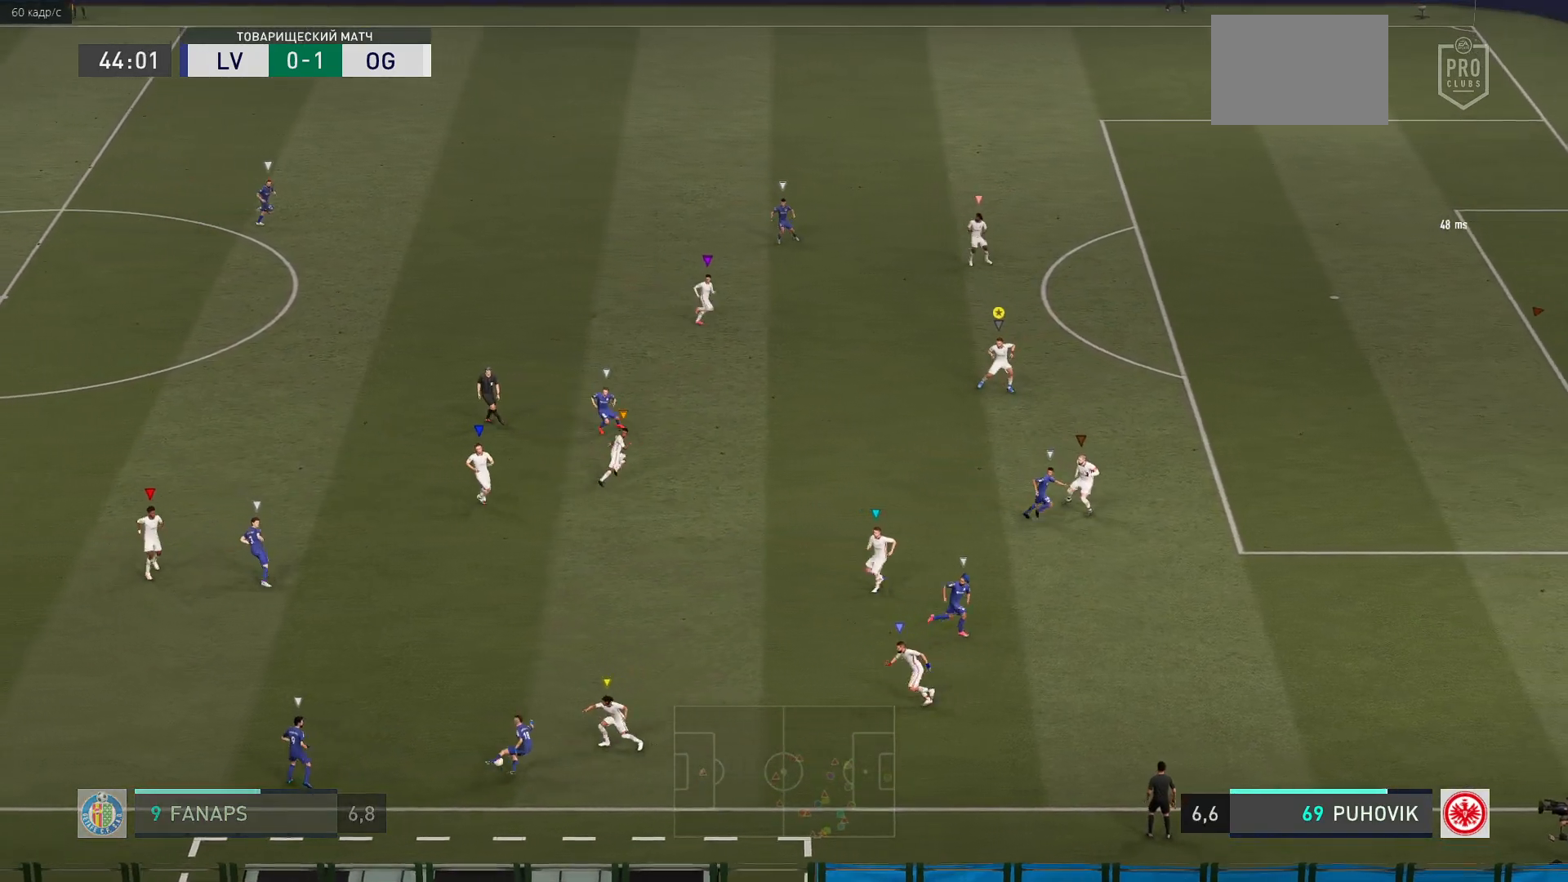
{"buttons": ["L2"], "left_stick": "down-right", "events": []}
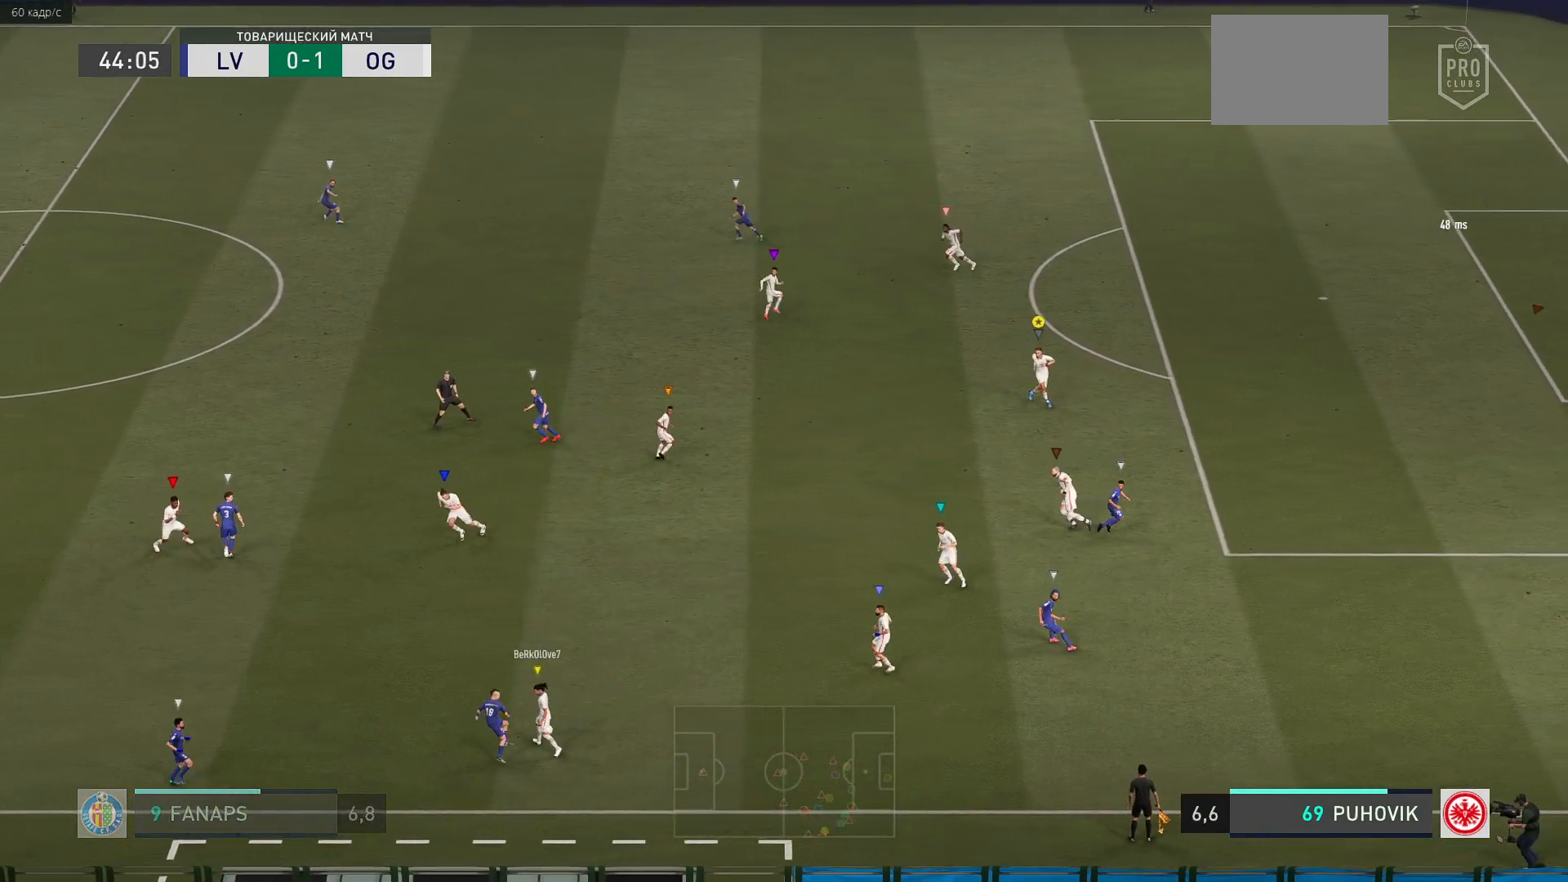
{"buttons": ["L2"], "left_stick": "up-left", "events": [[67, "left_stick", "right"], [367, "left_stick", "up"], [433, "left_stick", "up-left"]]}
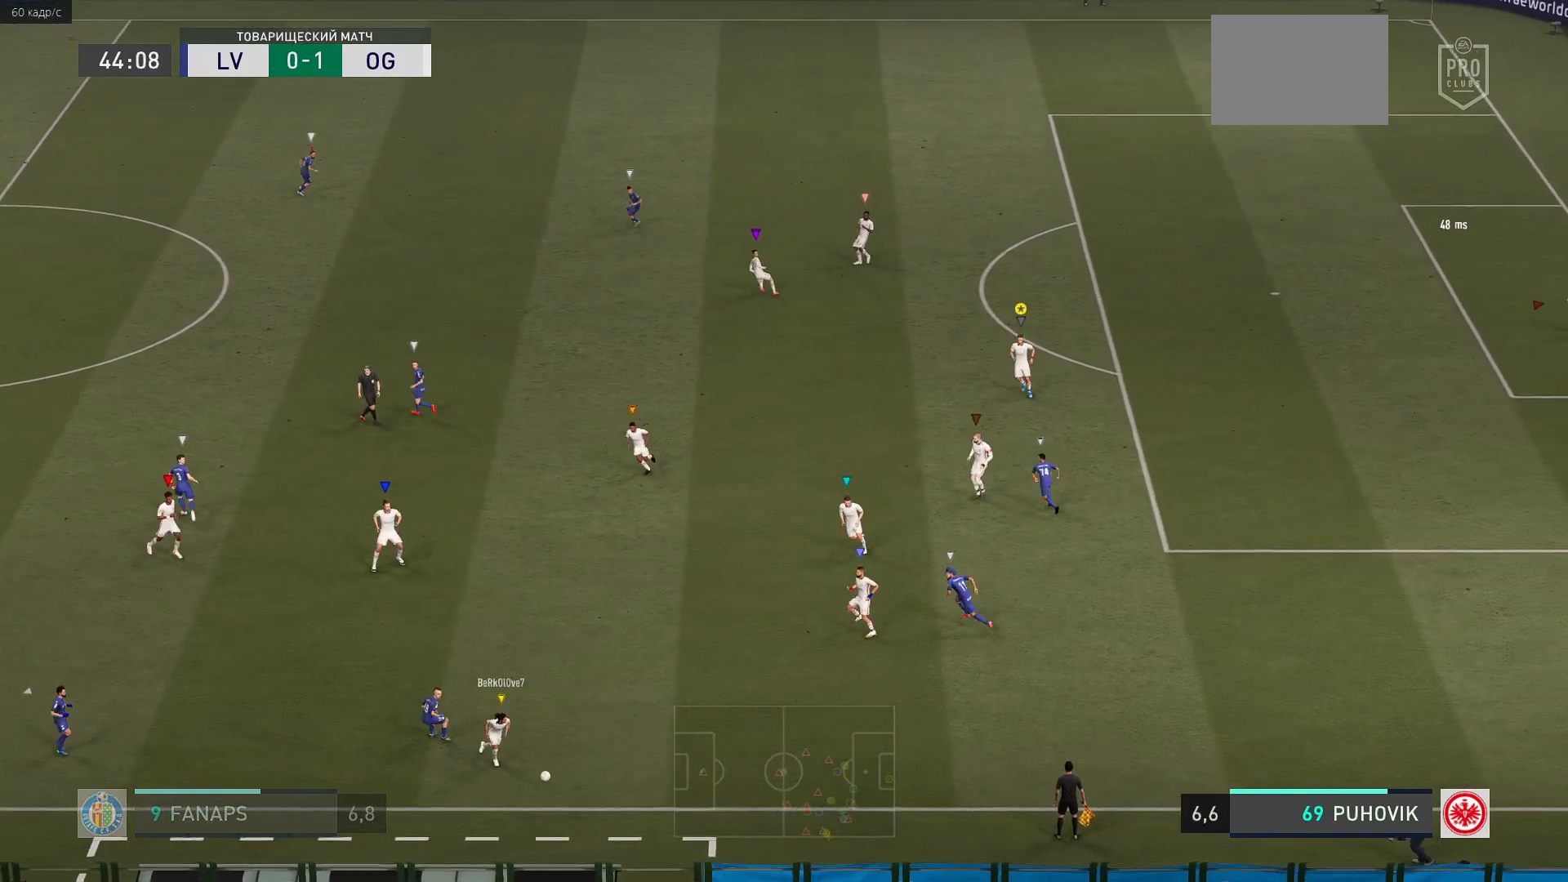
{"buttons": ["L2"], "left_stick": "center", "events": [[250, "left_stick", "up-right"], [383, "left_stick", "center"]]}
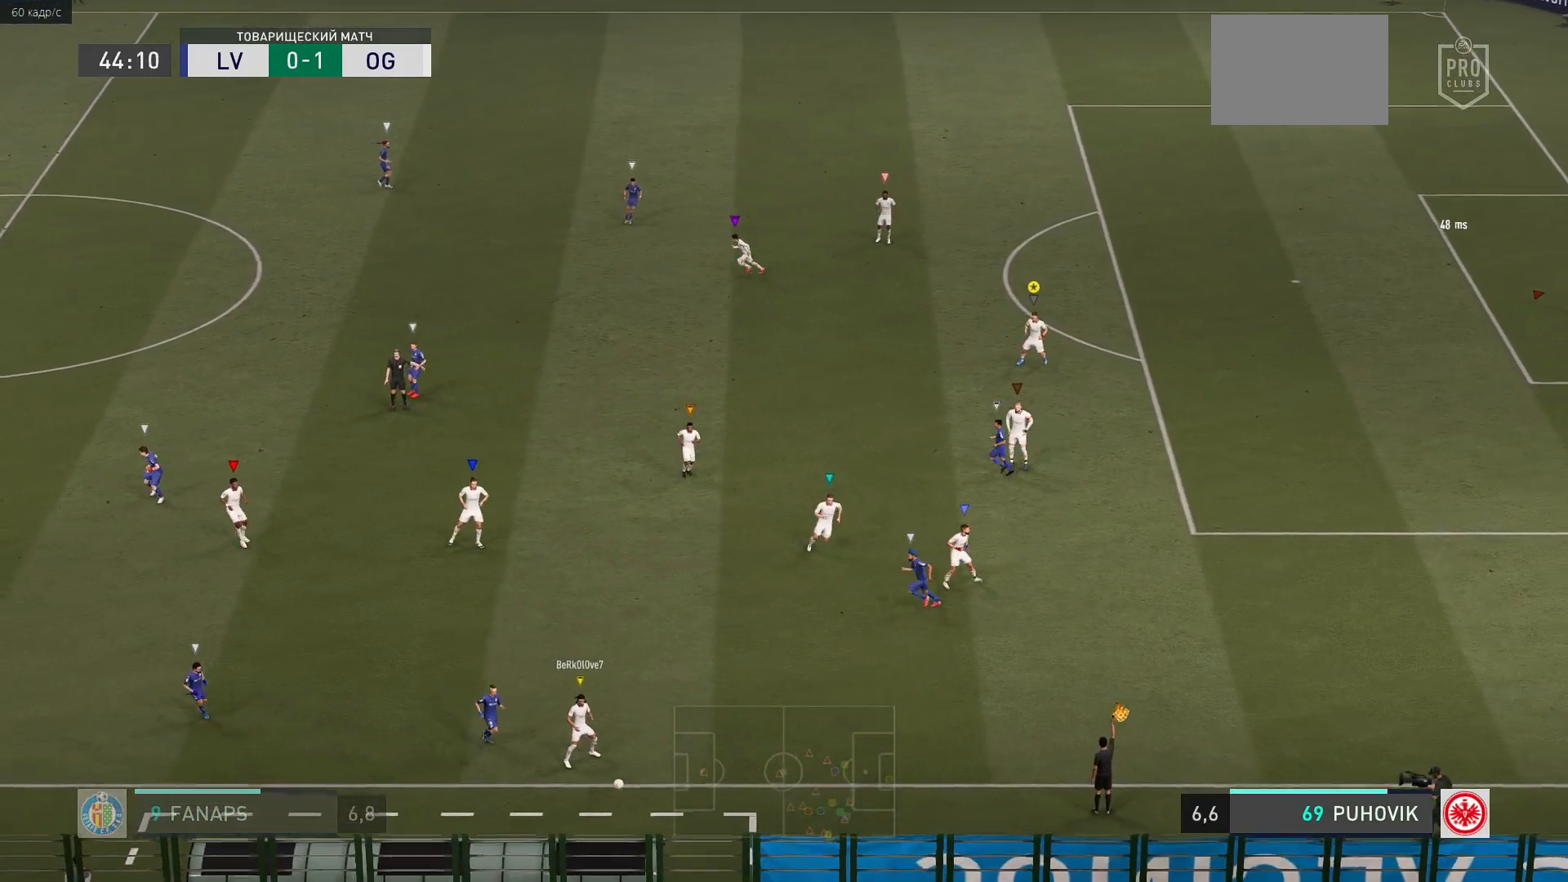
{"buttons": [], "left_stick": "left", "events": [[183, "L2", "up"], [333, "left_stick", "left"]]}
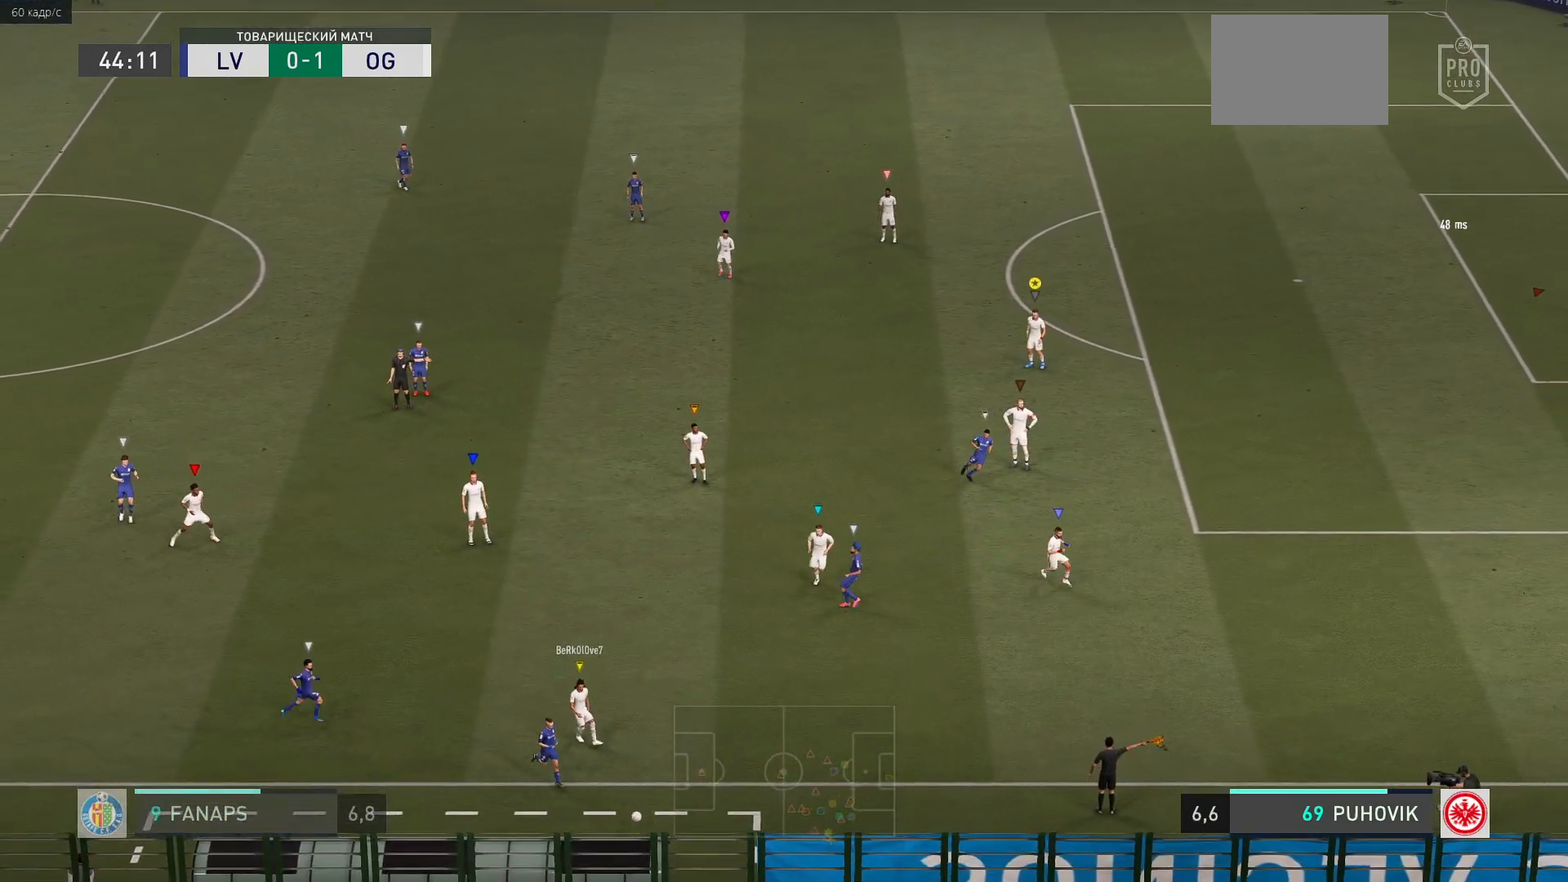
{"buttons": [], "left_stick": "center", "events": [[450, "left_stick", "center"]]}
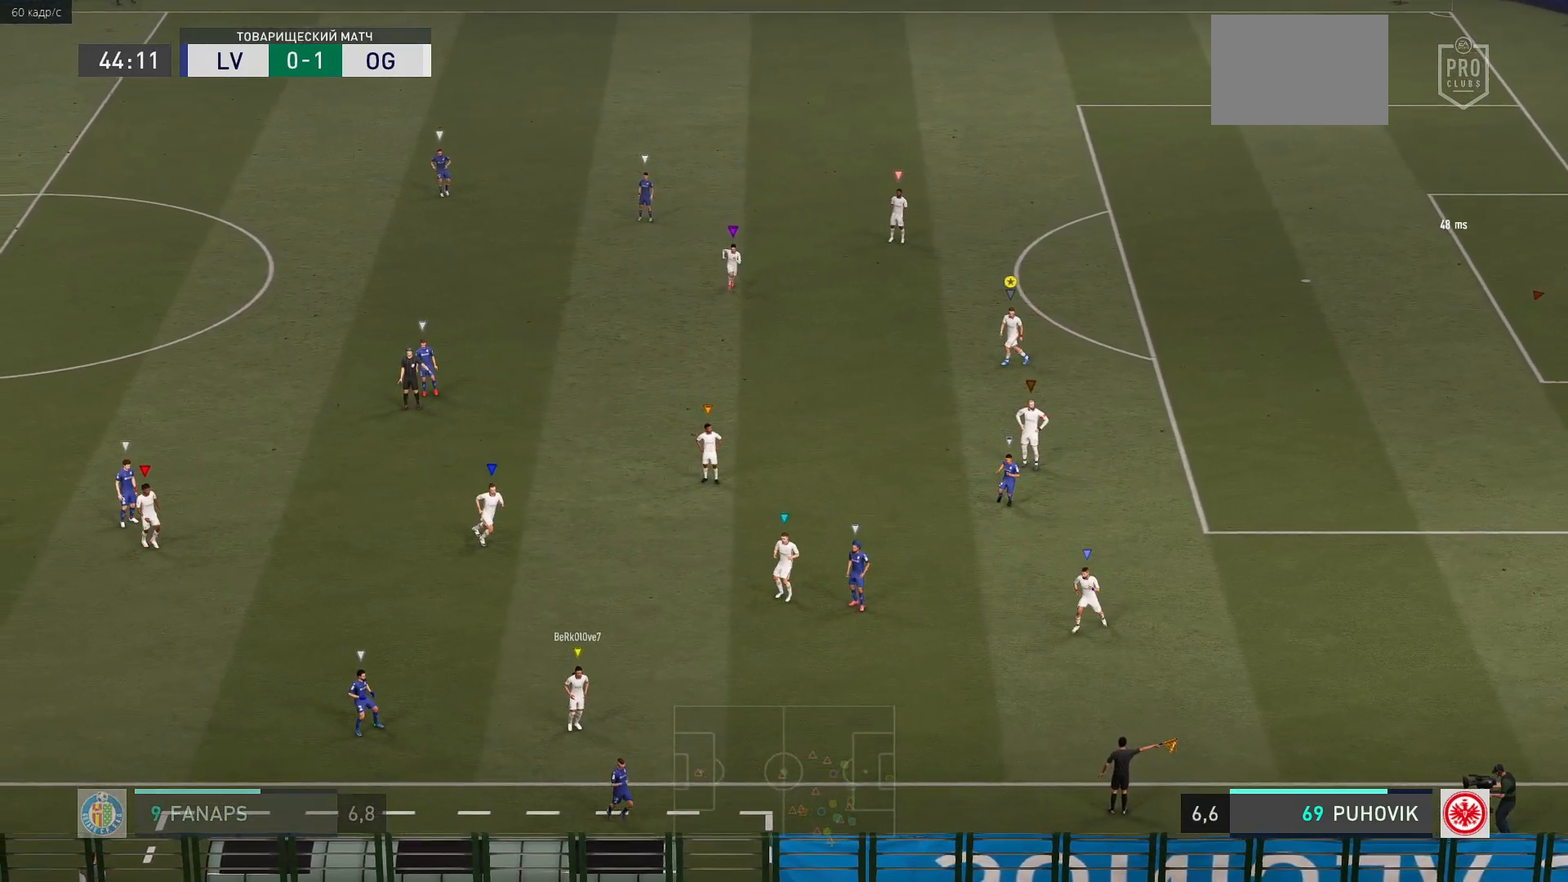
{"buttons": ["L2"], "left_stick": "up-left", "events": [[67, "L2", "down"], [400, "left_stick", "up-left"]]}
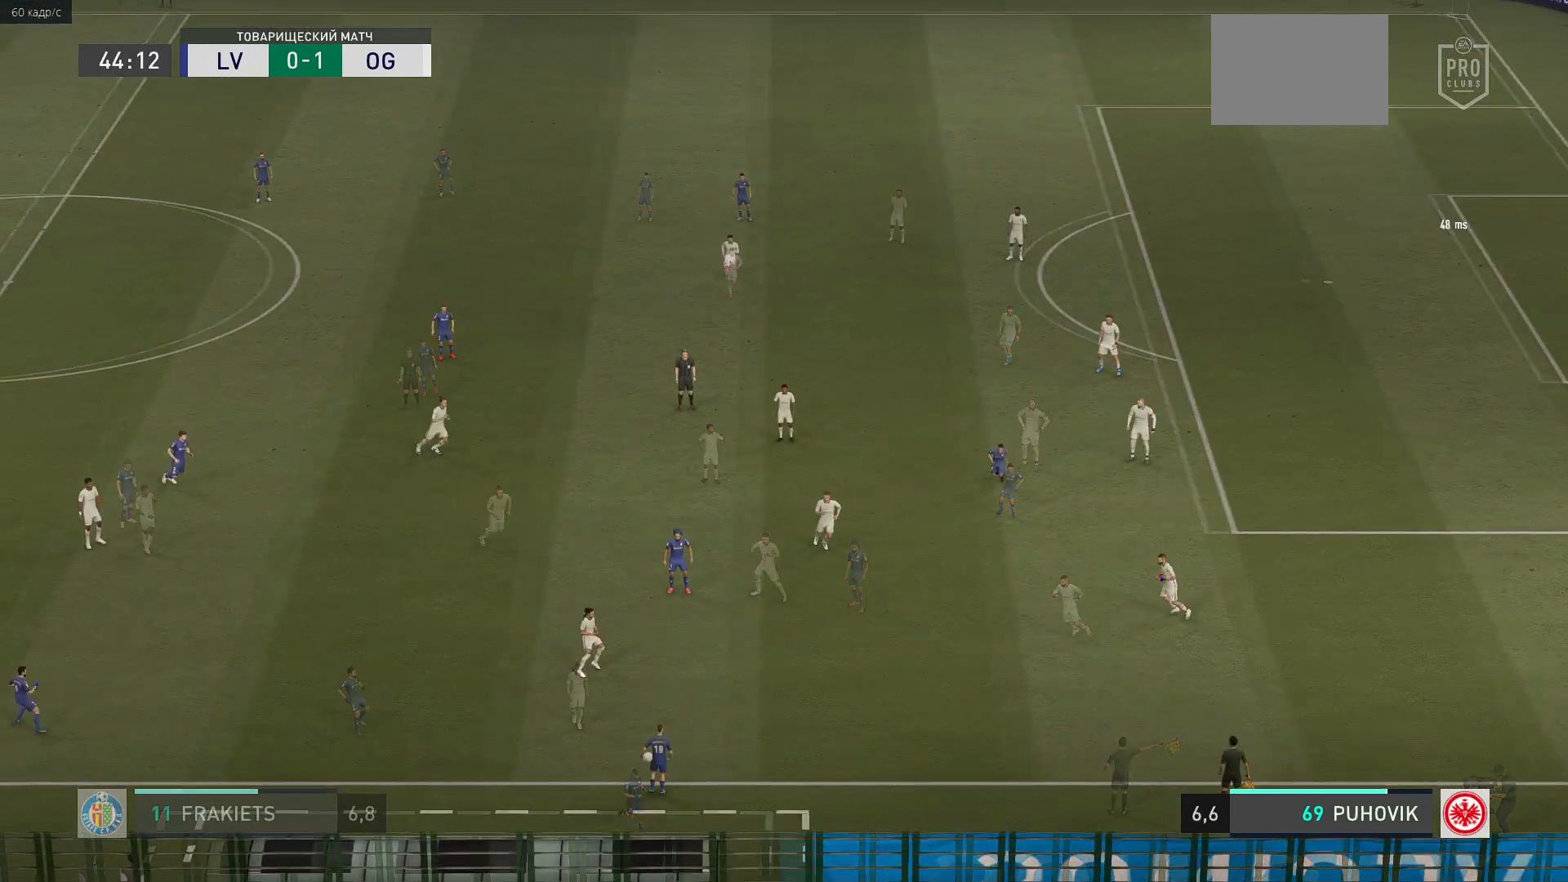
{"buttons": ["L2"], "left_stick": "left", "events": [[167, "left_stick", "left"]]}
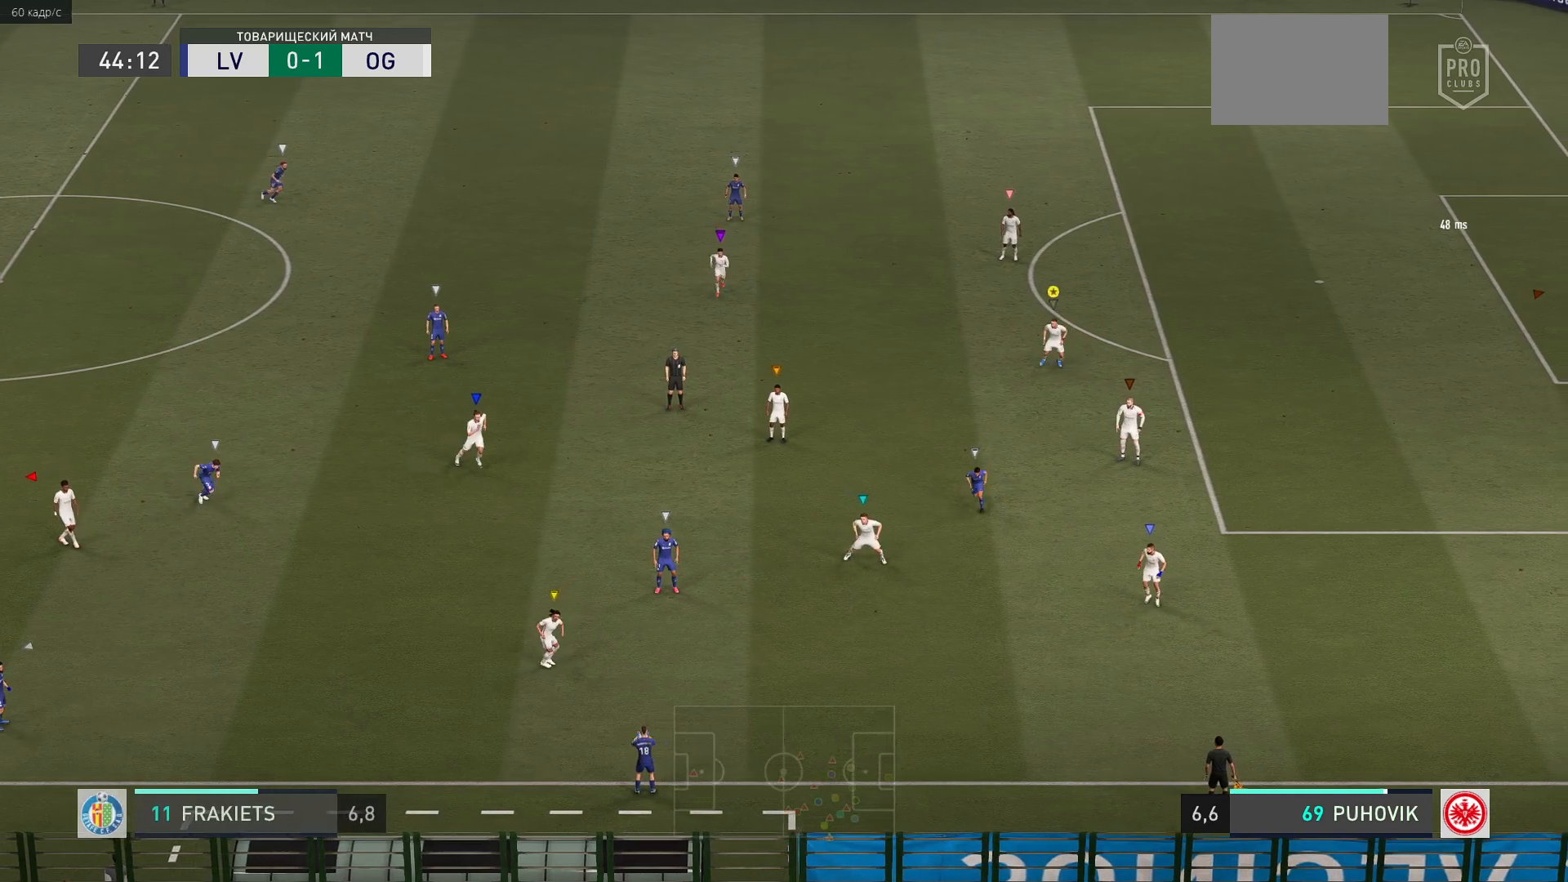
{"buttons": ["L2"], "left_stick": "down", "events": [[67, "left_stick", "down-left"], [333, "left_stick", "down"]]}
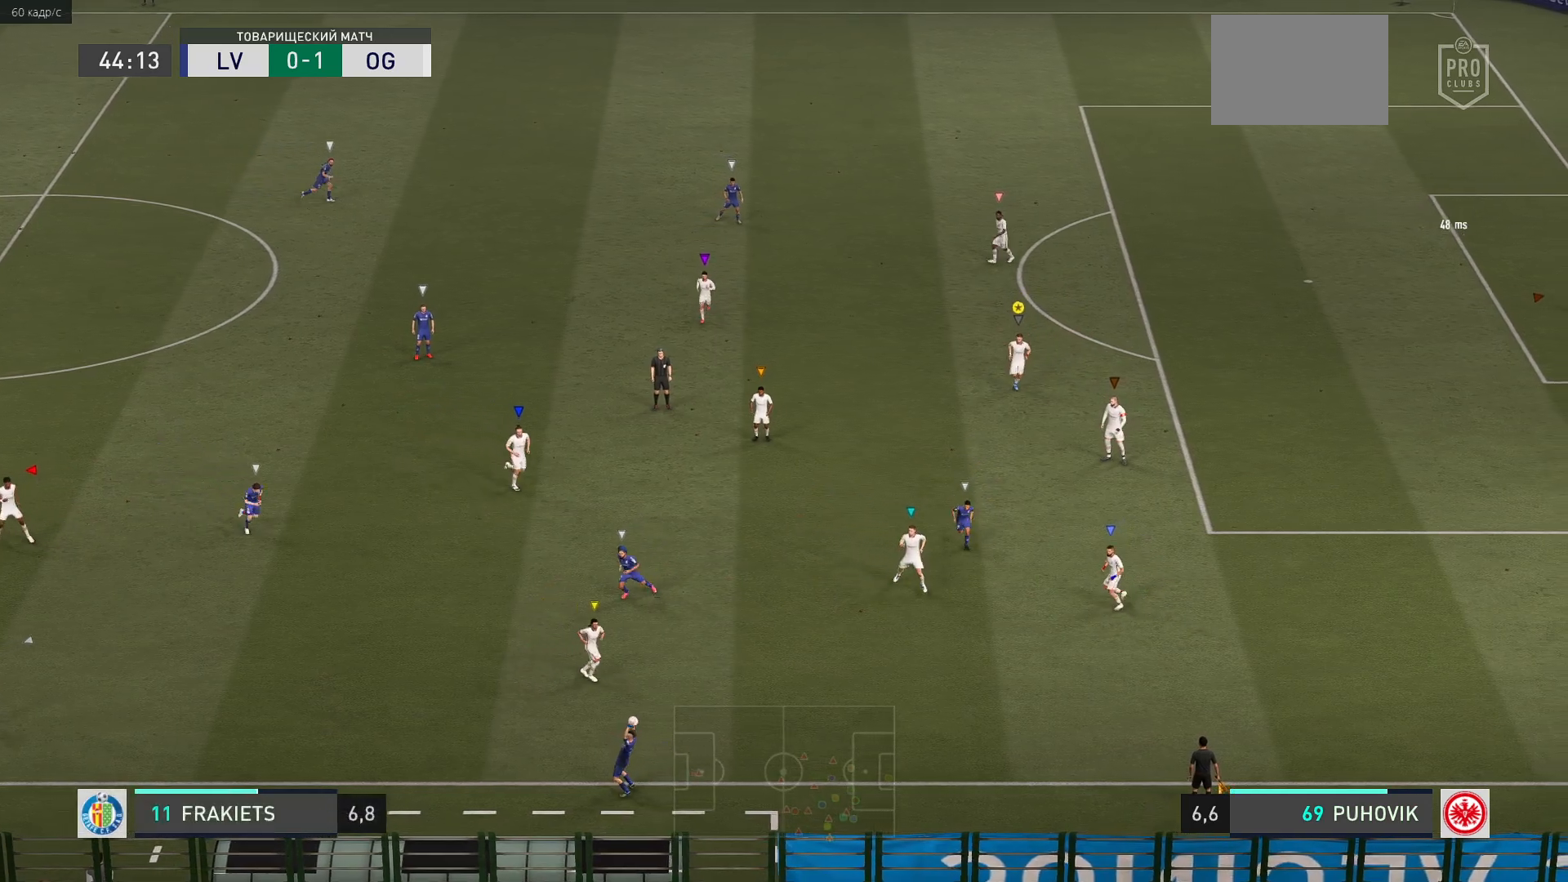
{"buttons": ["L2"], "left_stick": "down", "events": []}
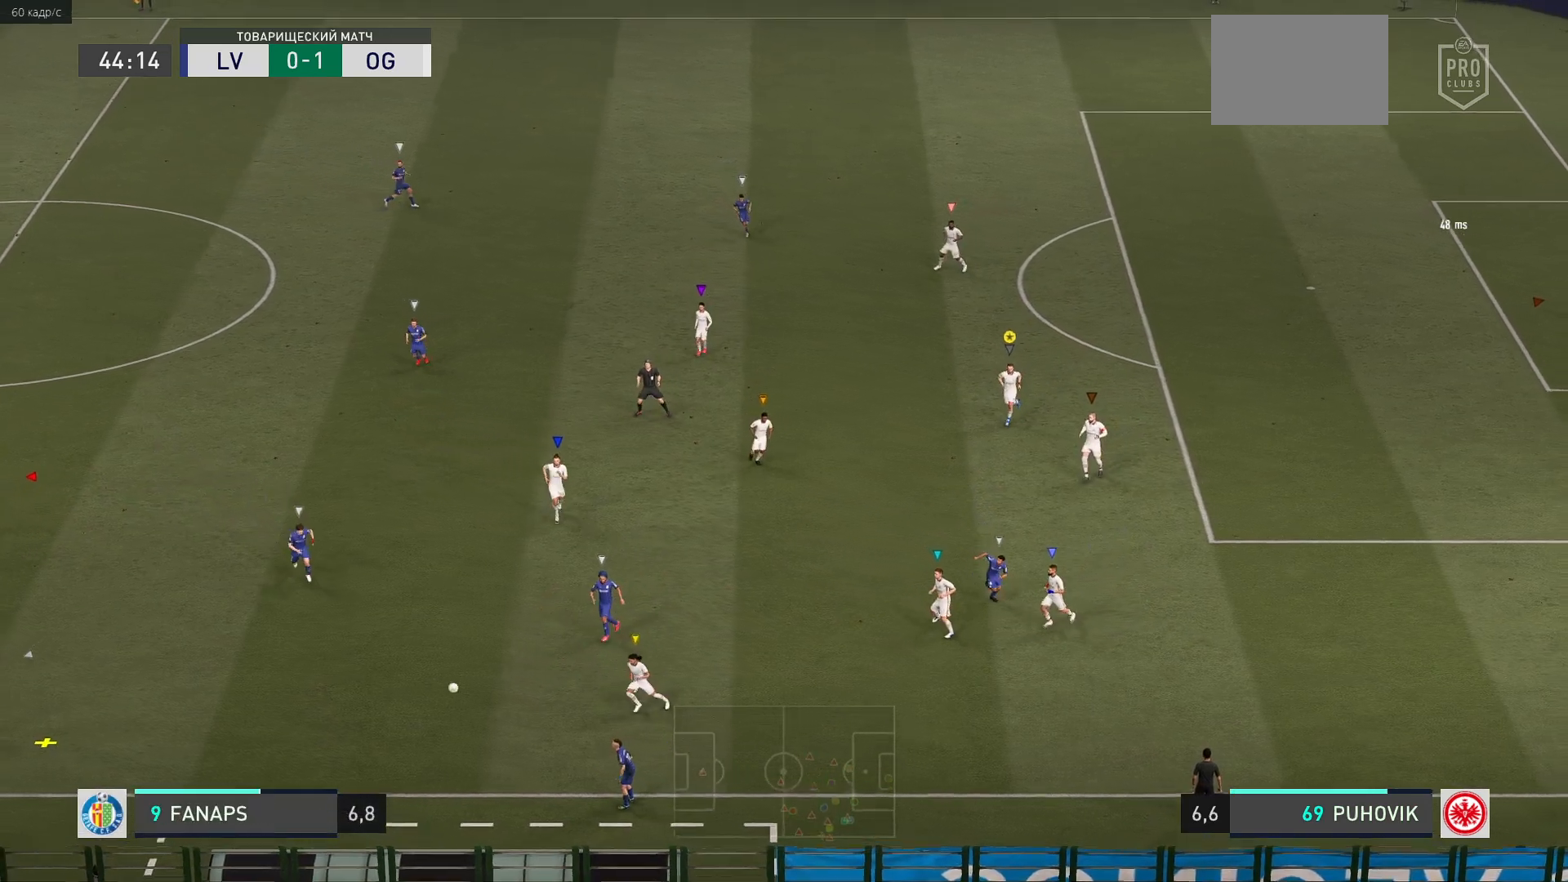
{"buttons": ["L2"], "left_stick": "center", "events": [[83, "left_stick", "down-left"], [183, "left_stick", "left"], [317, "left_stick", "center"]]}
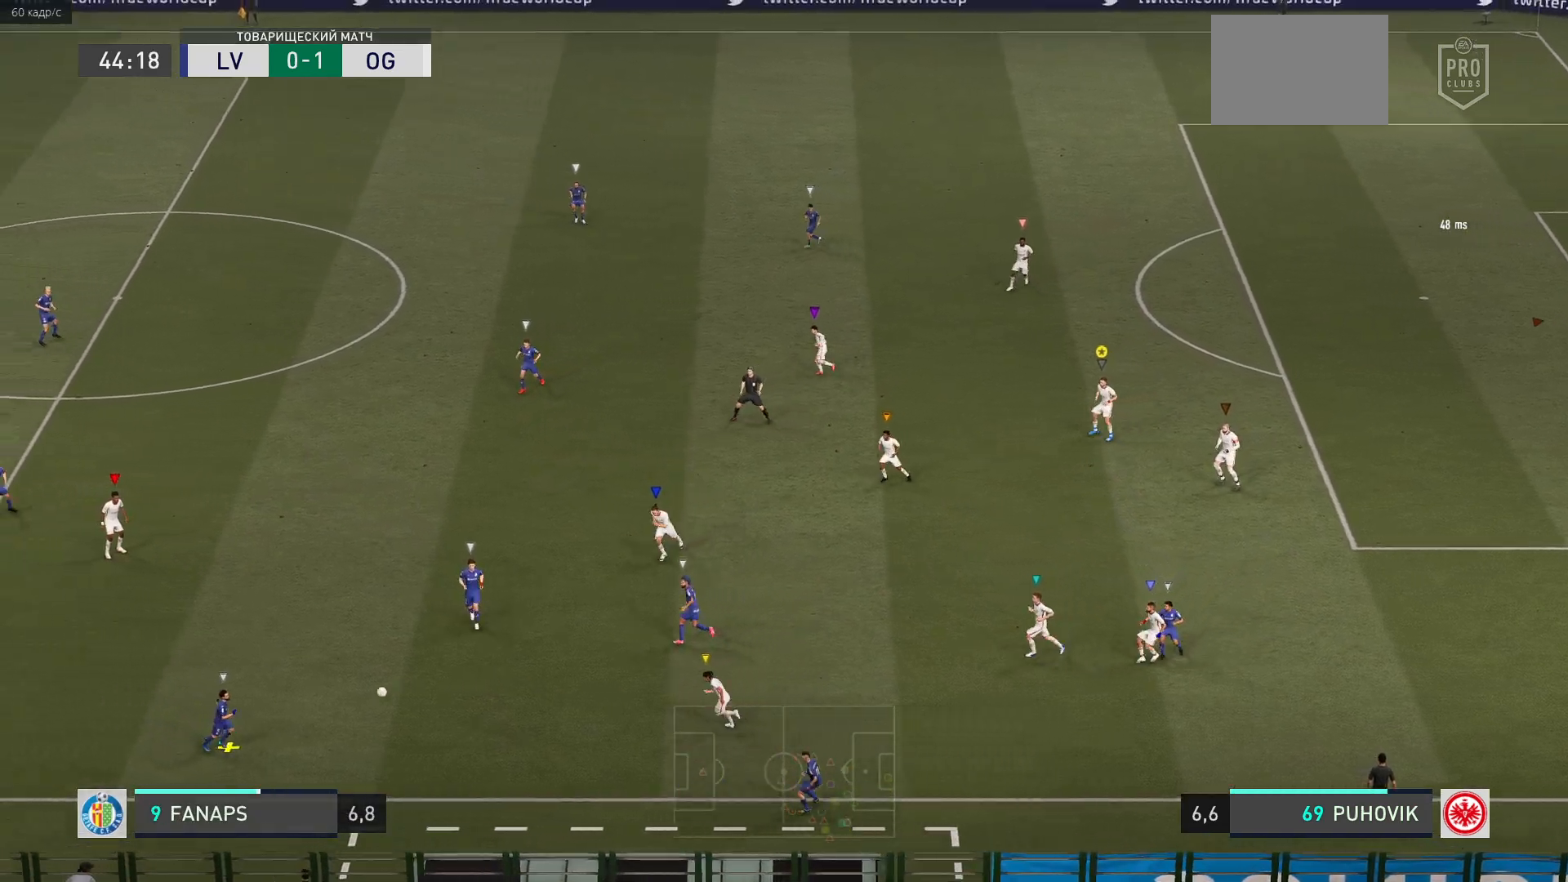
{"buttons": ["L2"], "left_stick": "center", "events": [[17, "left_stick", "up-right"], [217, "left_stick", "up"], [383, "left_stick", "center"]]}
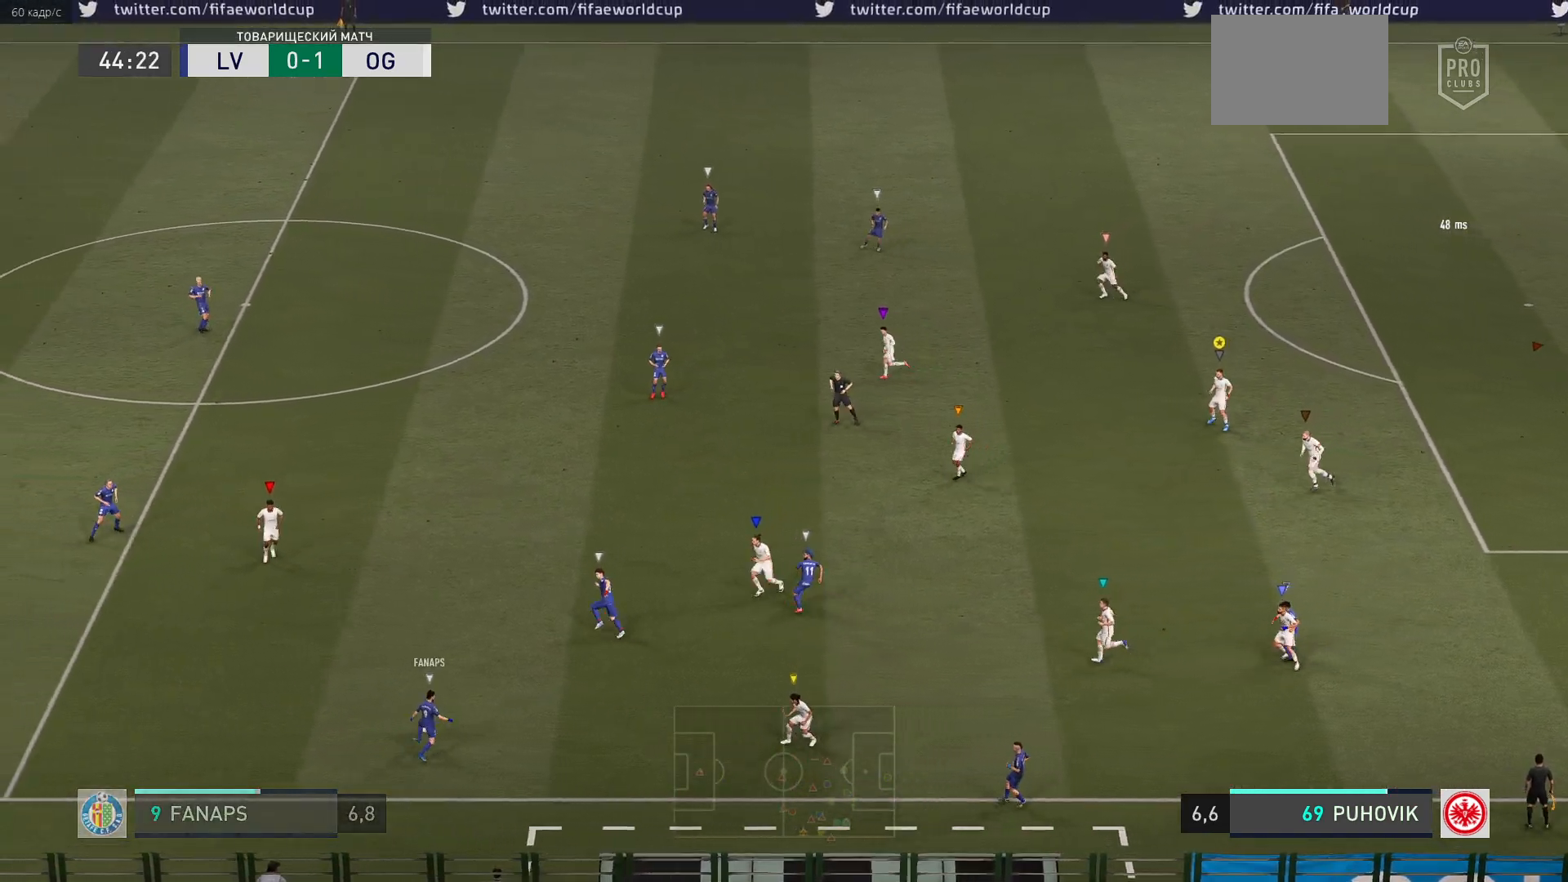
{"buttons": ["L2"], "left_stick": "center", "events": [[217, "left_stick", "up"], [350, "left_stick", "center"]]}
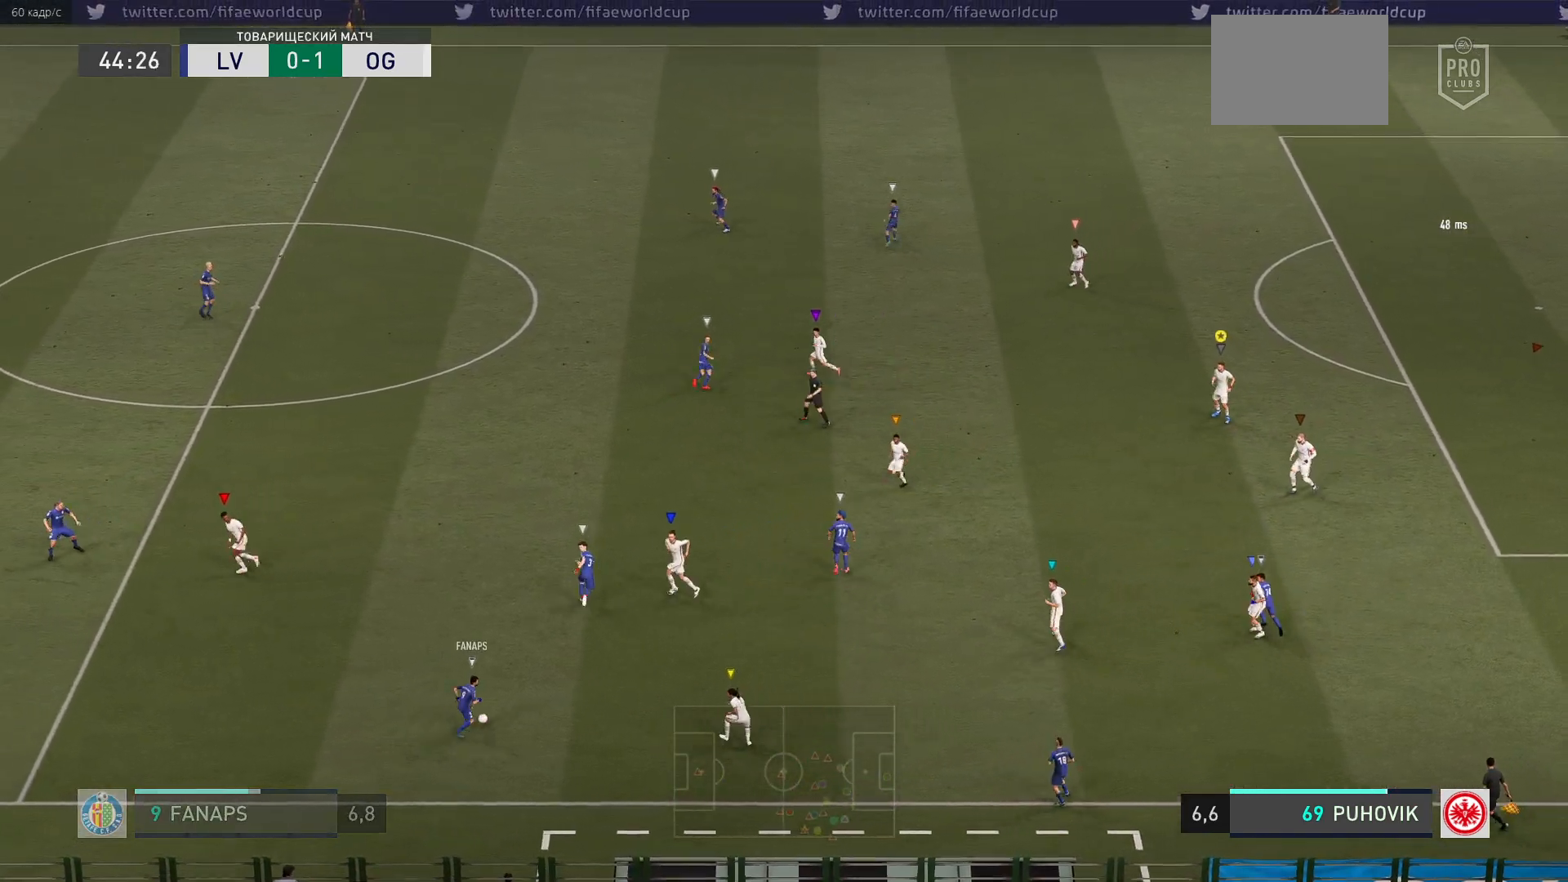
{"buttons": ["L2"], "left_stick": "up-left", "events": [[67, "left_stick", "up-left"], [200, "left_stick", "center"], [333, "left_stick", "up-left"]]}
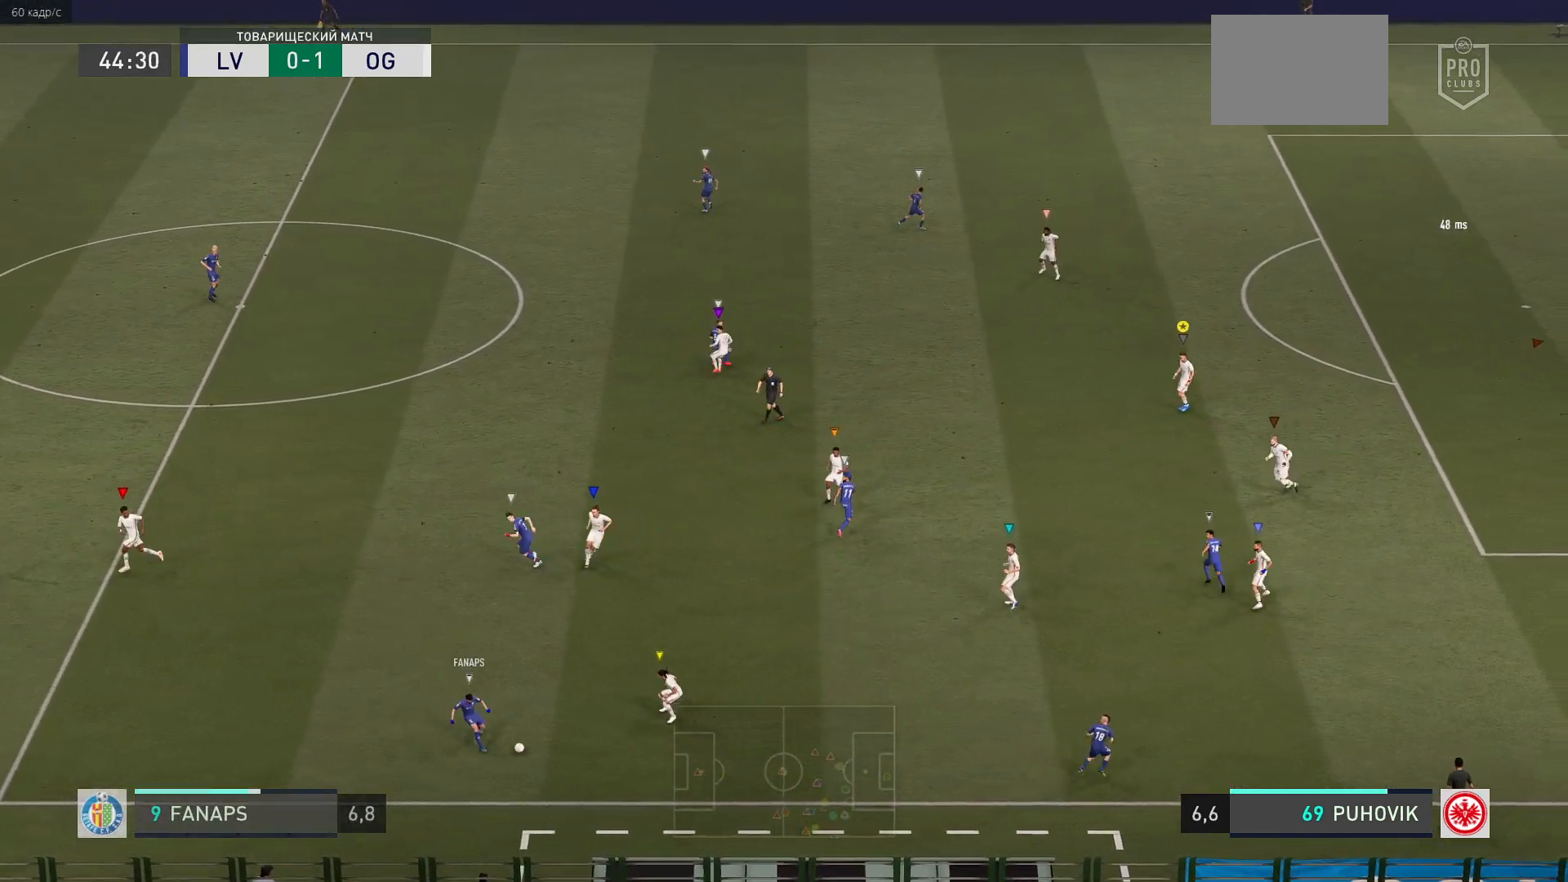
{"buttons": ["L2"], "left_stick": "down-right", "events": [[167, "left_stick", "center"], [383, "left_stick", "down"], [433, "left_stick", "down-right"]]}
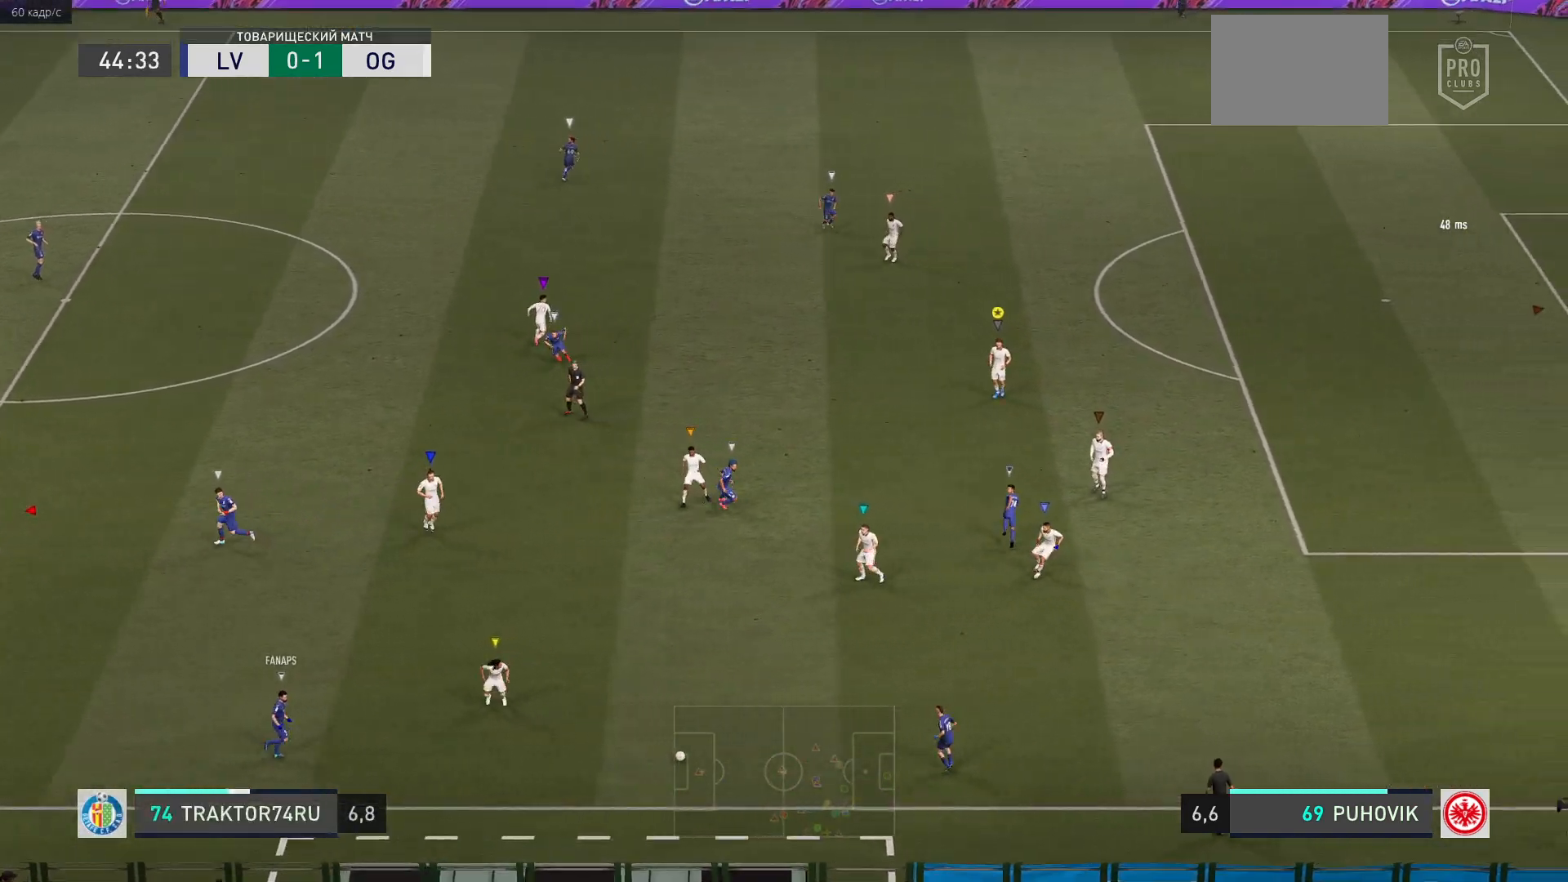
{"buttons": ["L2"], "left_stick": "right", "events": [[267, "left_stick", "right"]]}
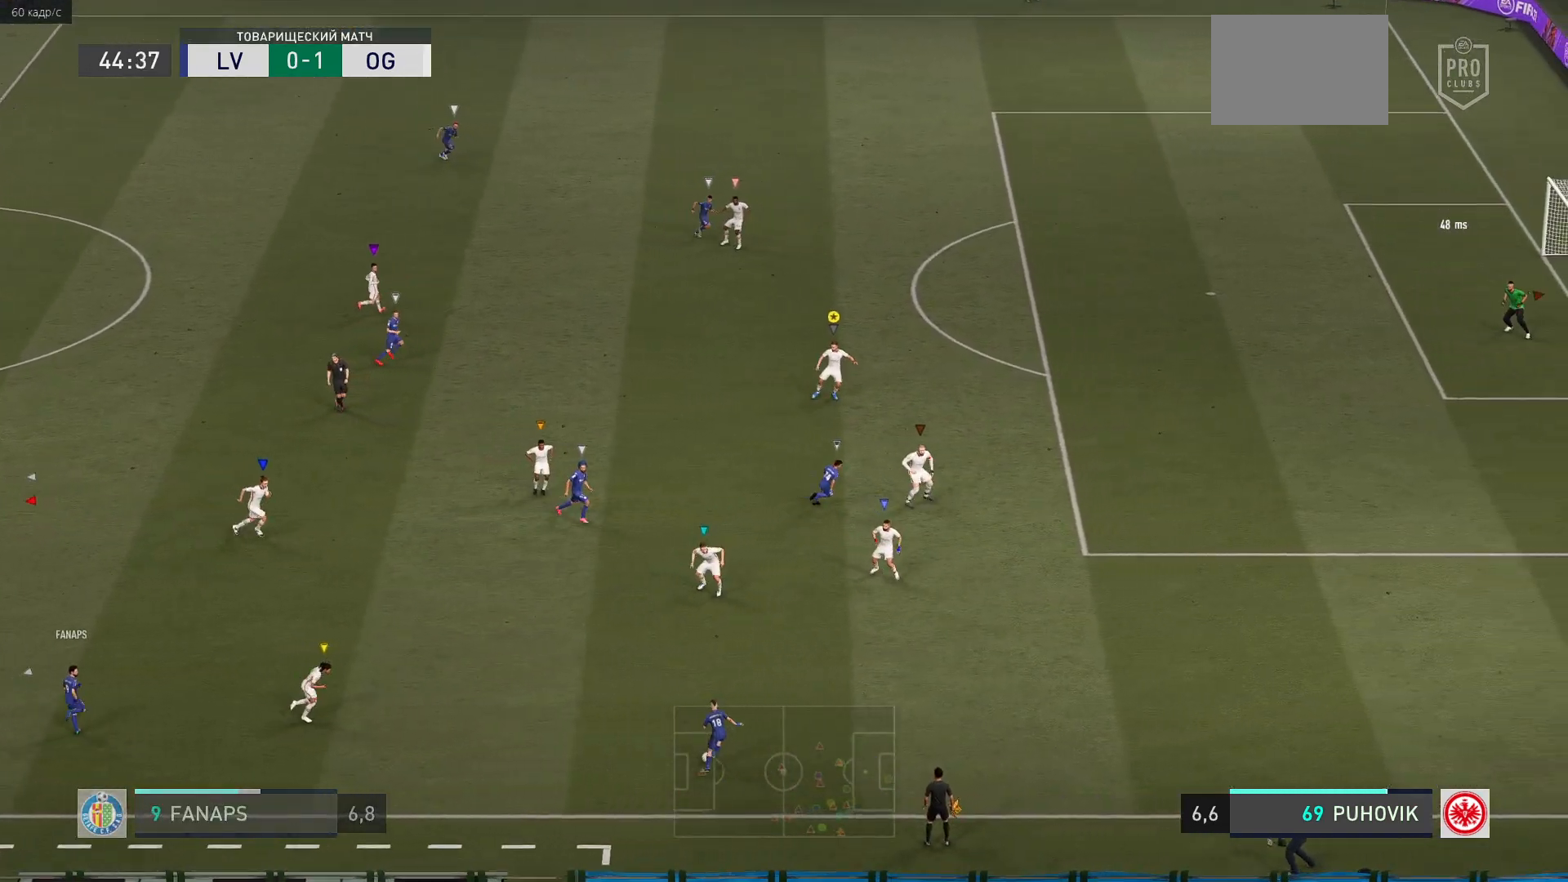
{"buttons": [], "left_stick": "right", "events": [[100, "L2", "up"]]}
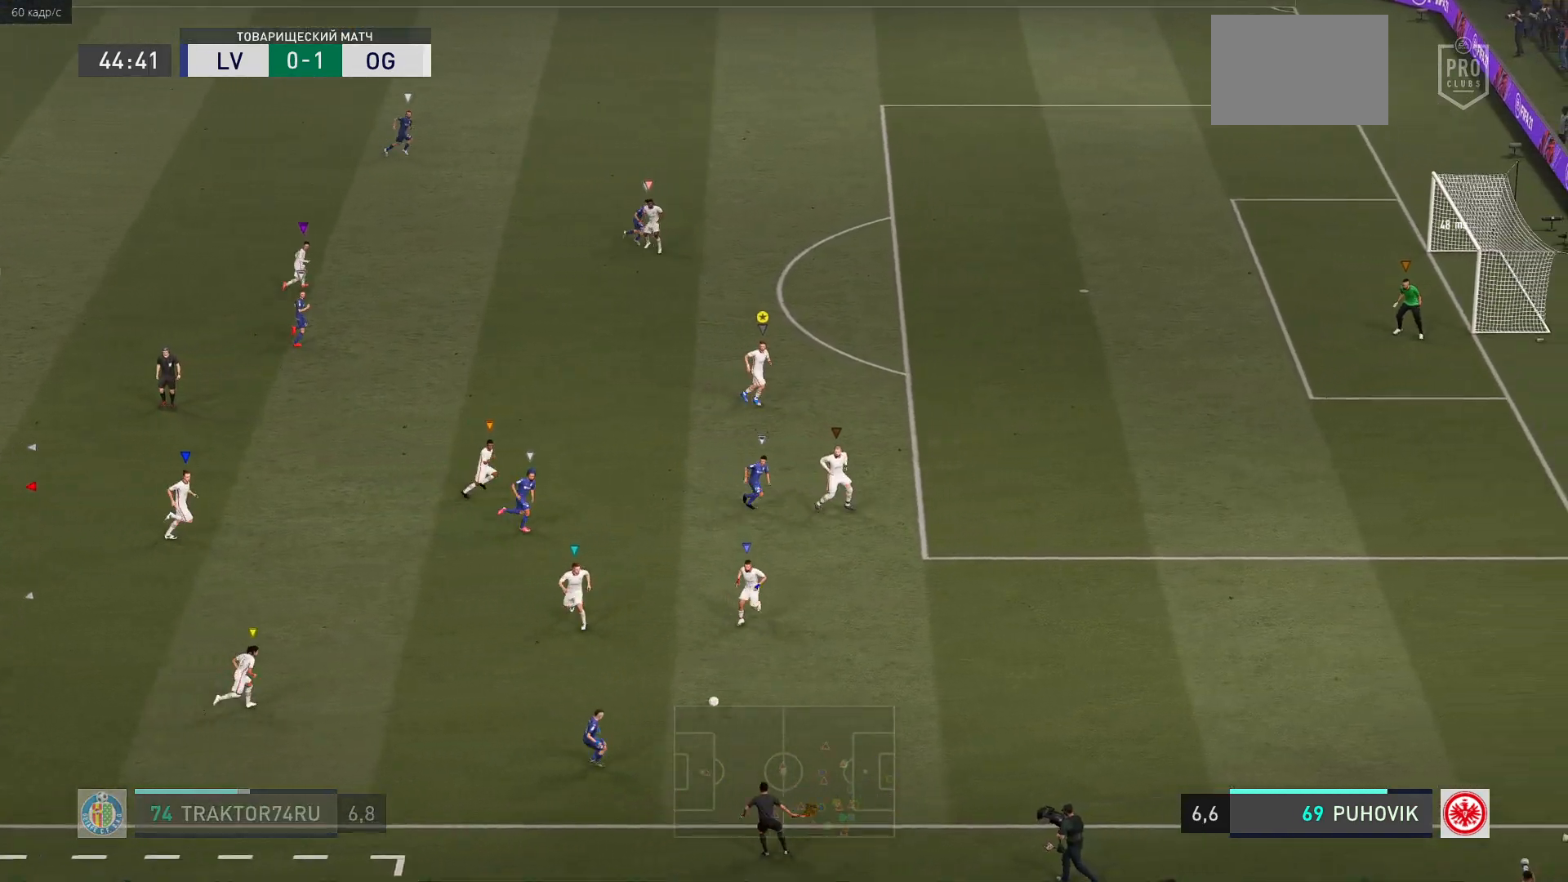
{"buttons": [], "left_stick": "right", "events": []}
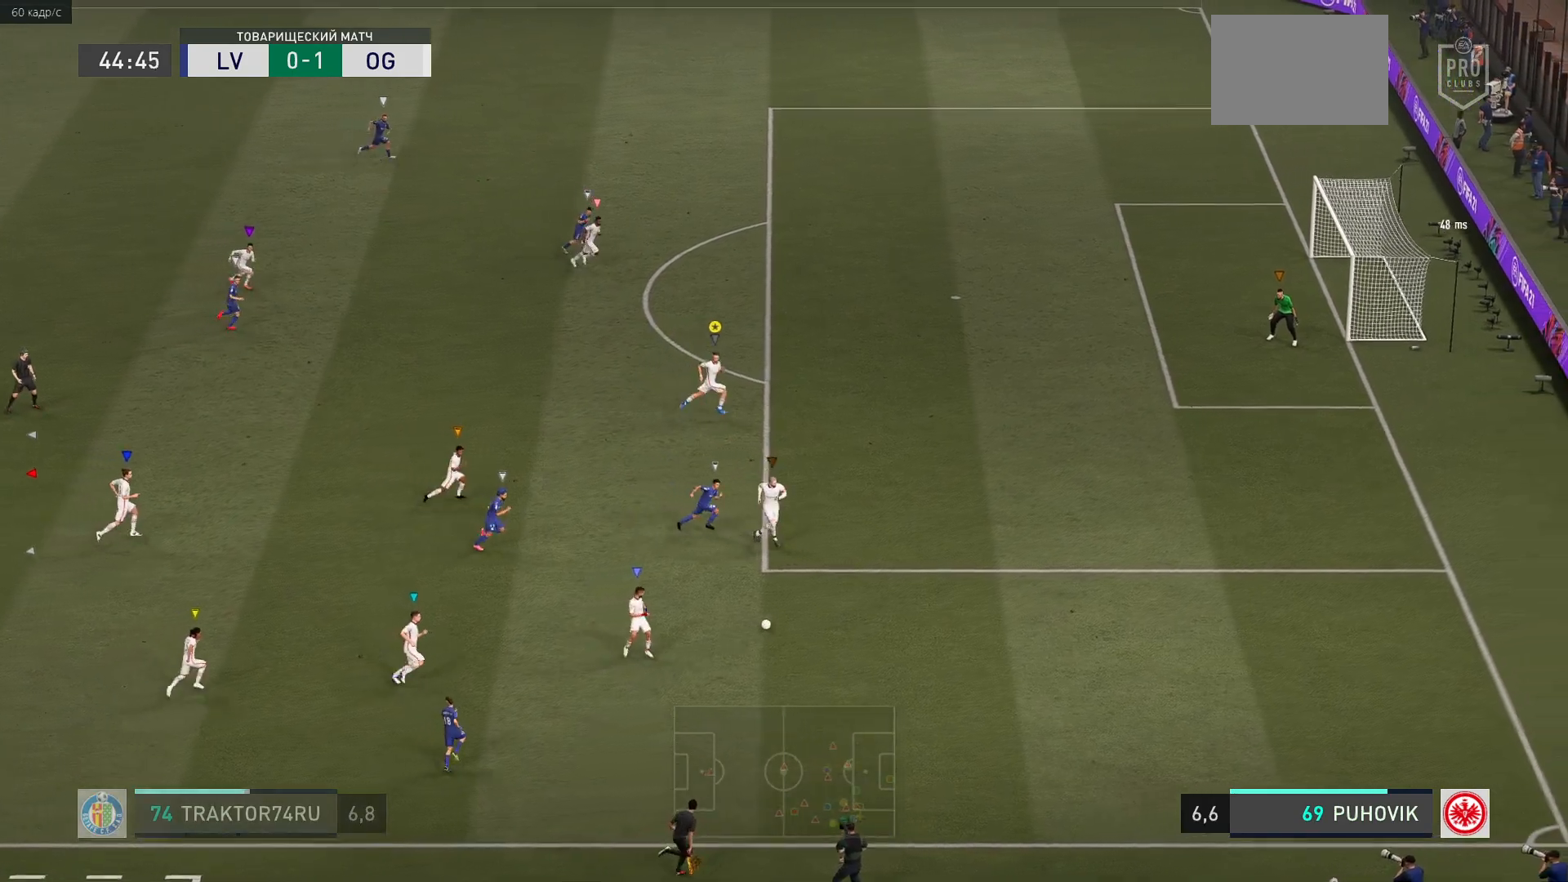
{"buttons": [], "left_stick": "right", "events": []}
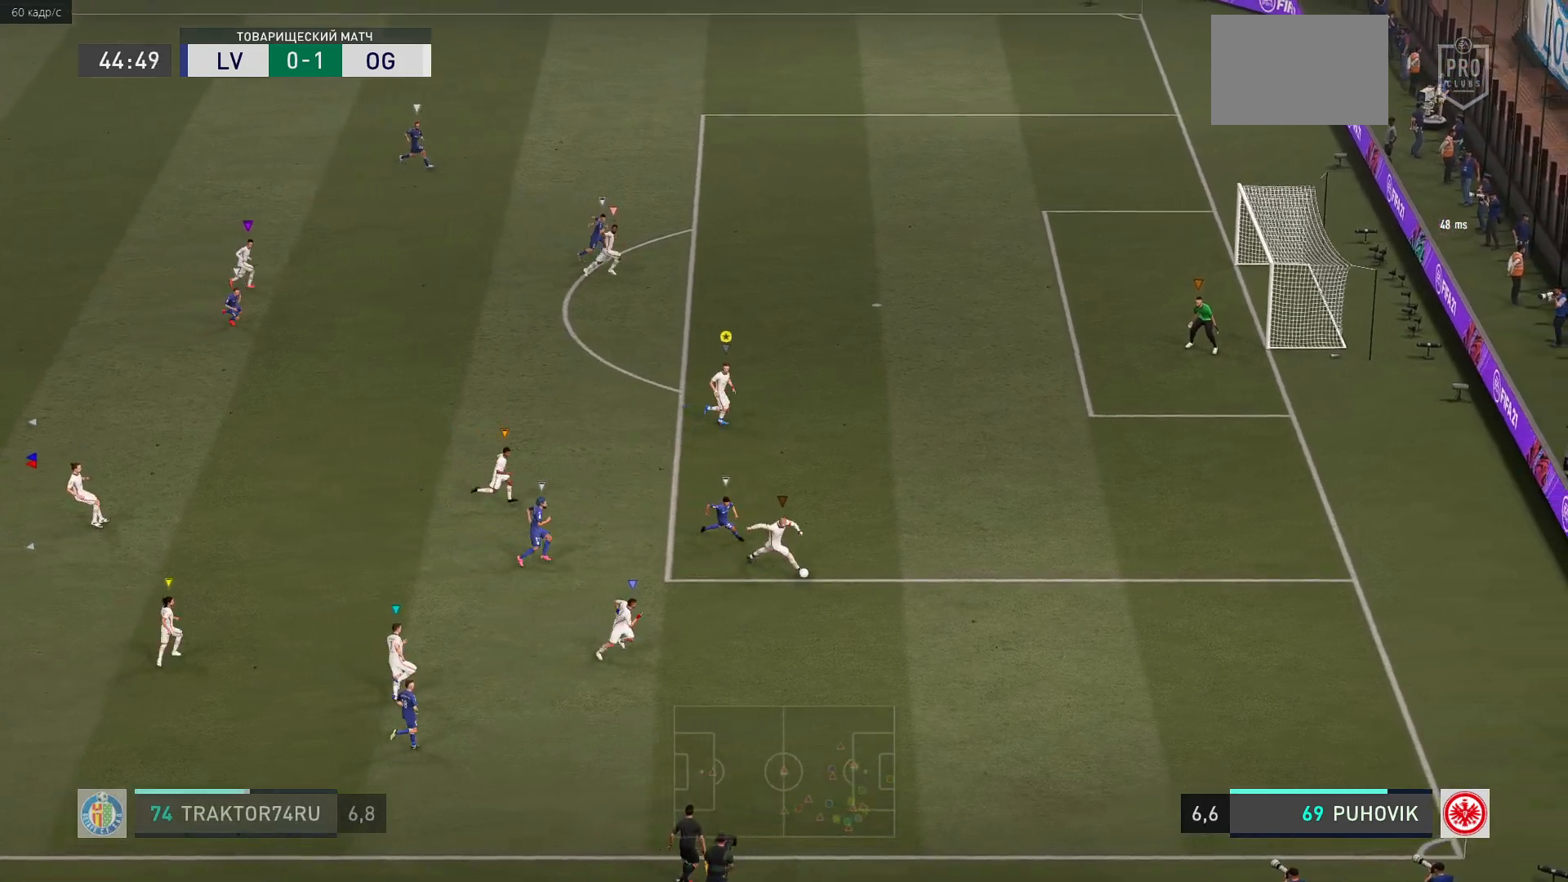
{"buttons": ["L2"], "left_stick": "down-right", "events": [[17, "L2", "down"], [500, "left_stick", "down-right"]]}
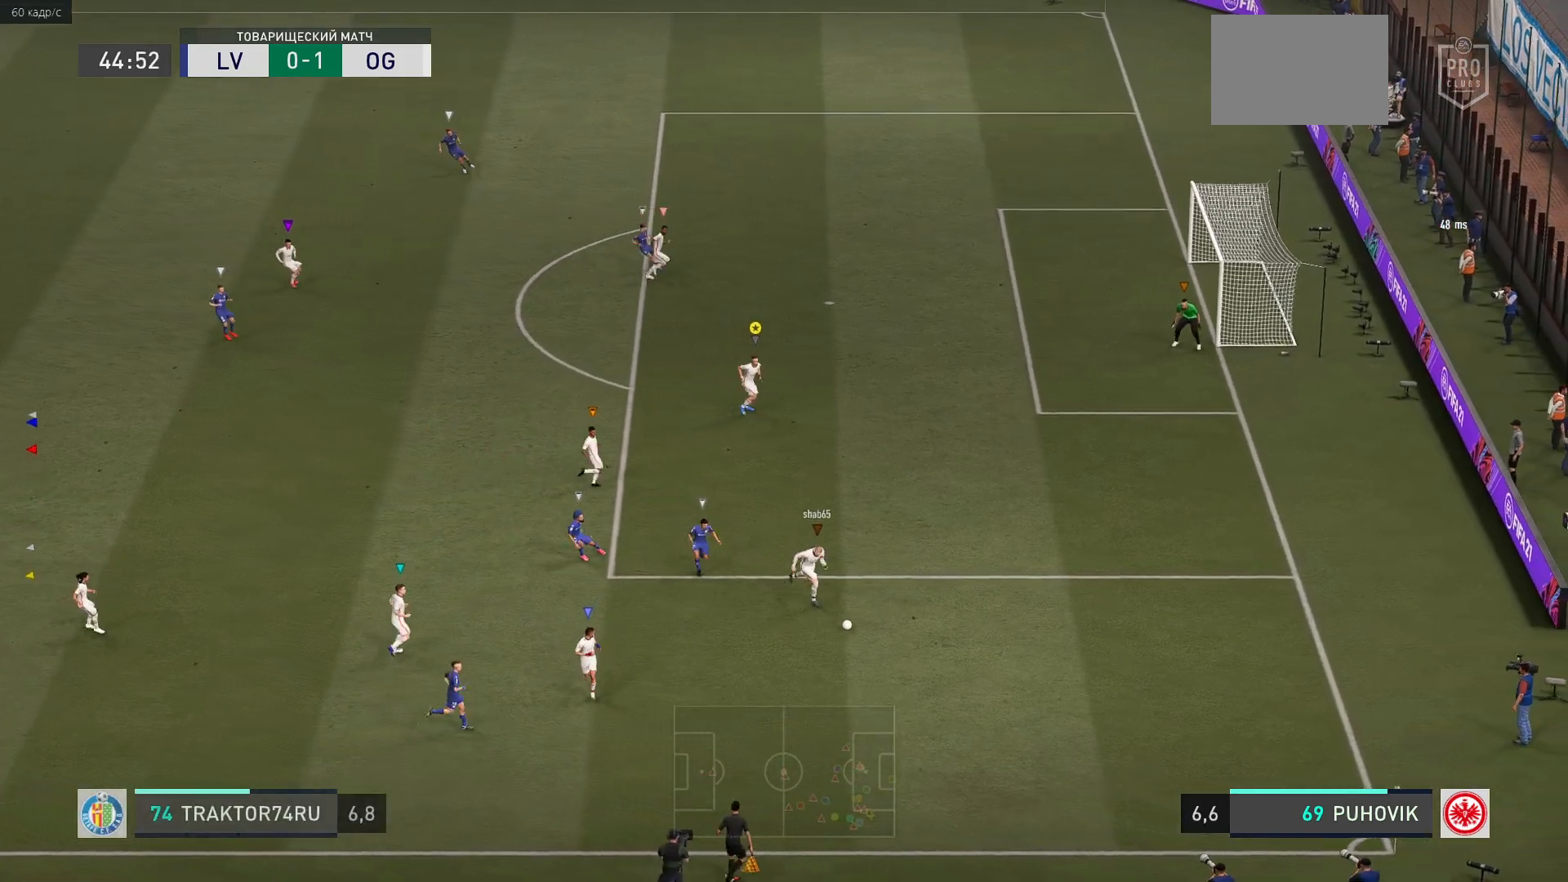
{"buttons": ["L2"], "left_stick": "right", "events": [[433, "left_stick", "right"]]}
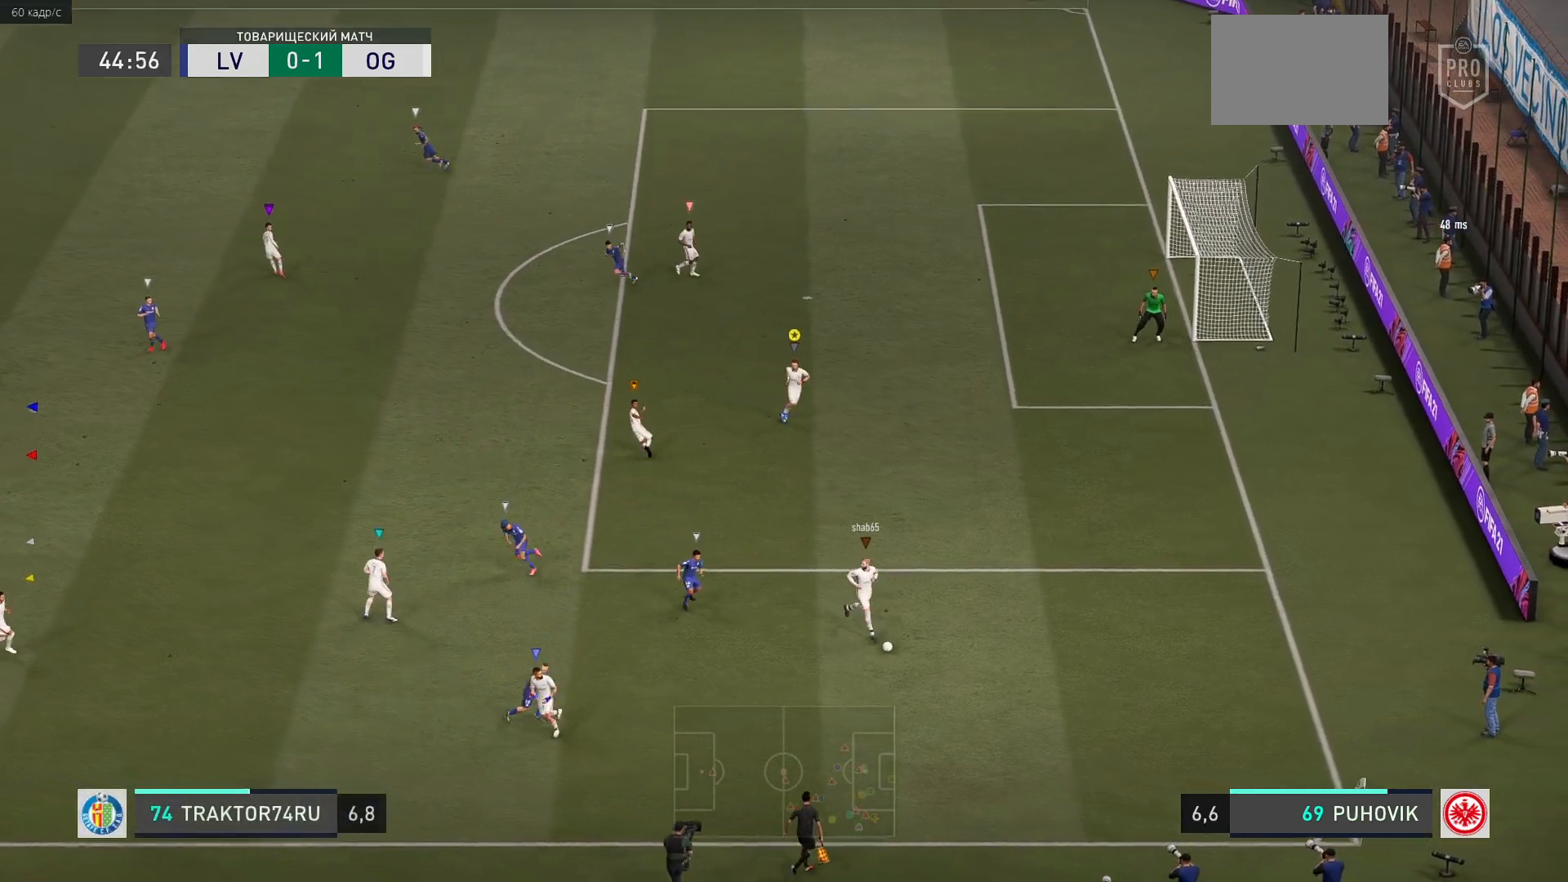
{"buttons": ["L2"], "left_stick": "center", "events": [[167, "left_stick", "center"]]}
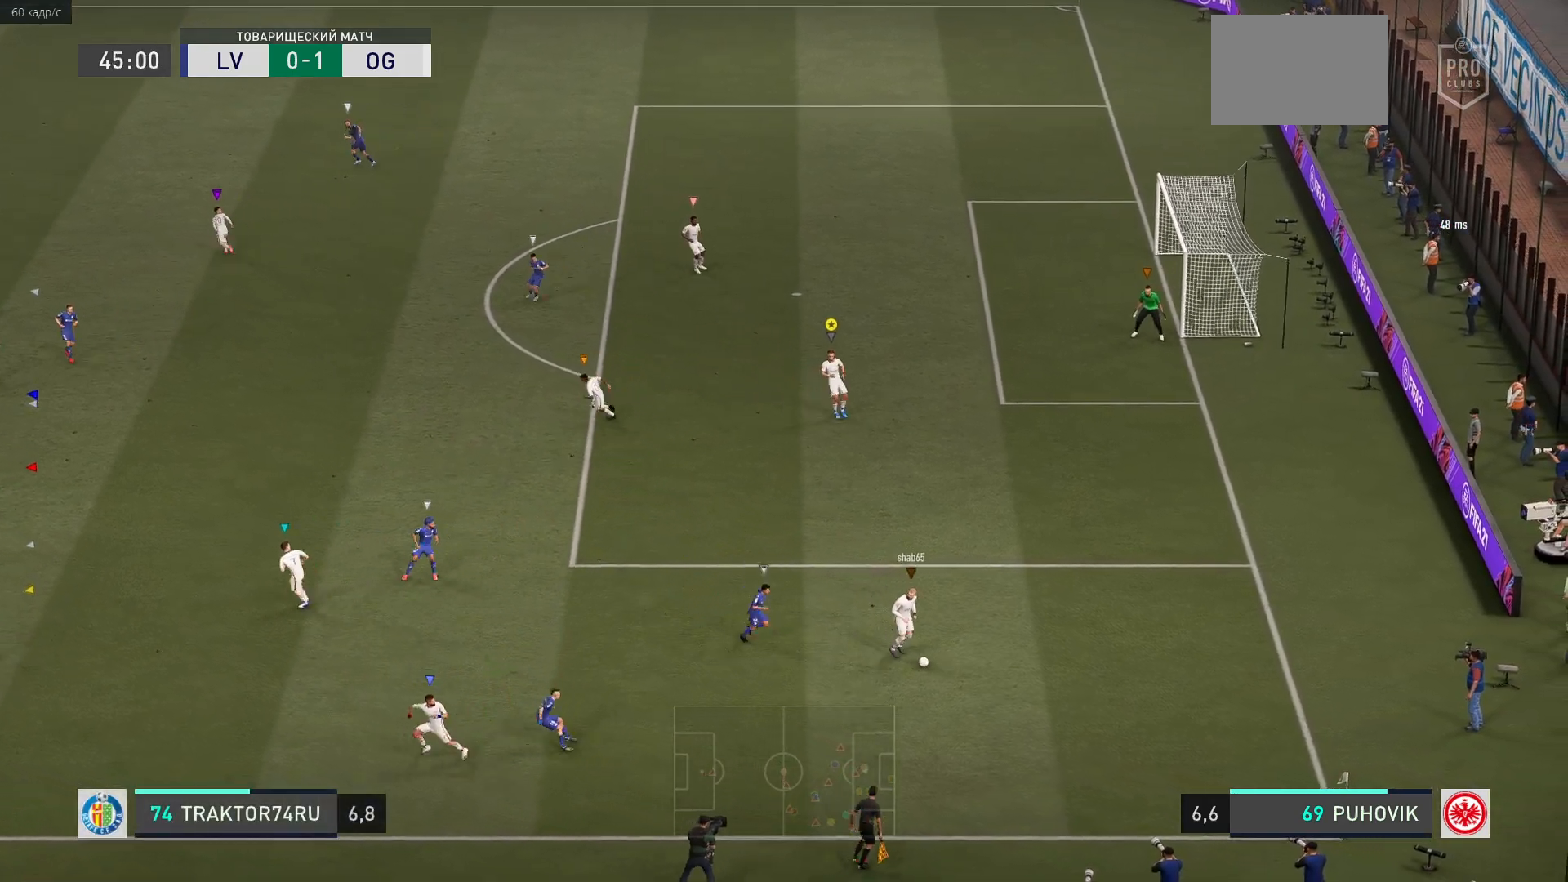
{"buttons": ["L2"], "left_stick": "up-right", "events": [[450, "left_stick", "up-right"]]}
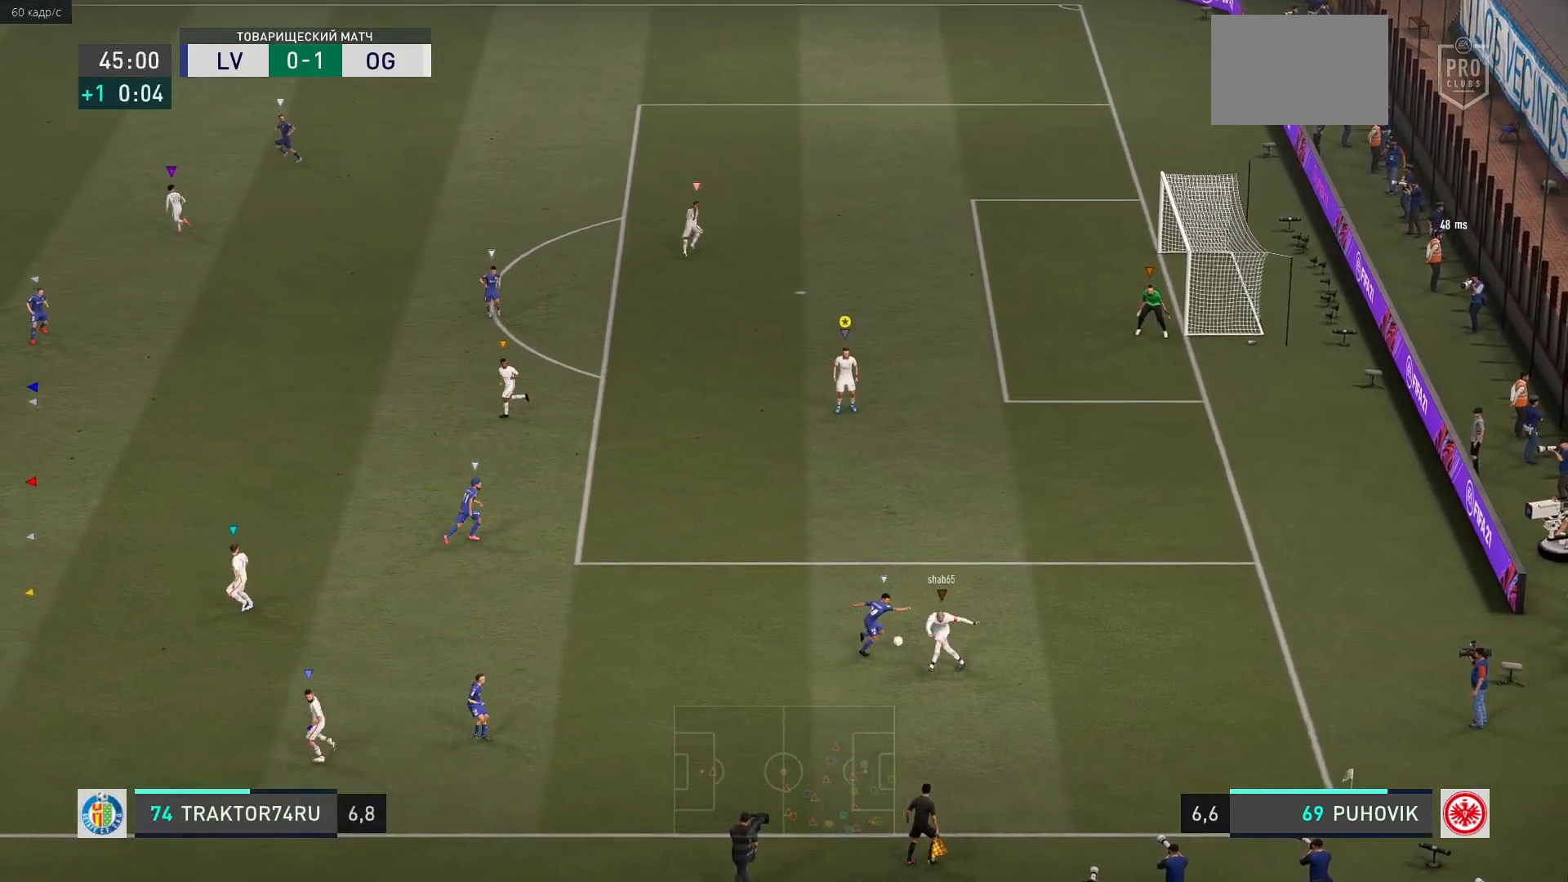
{"buttons": ["L2"], "left_stick": "down-left", "events": [[283, "left_stick", "right"], [417, "left_stick", "down-left"]]}
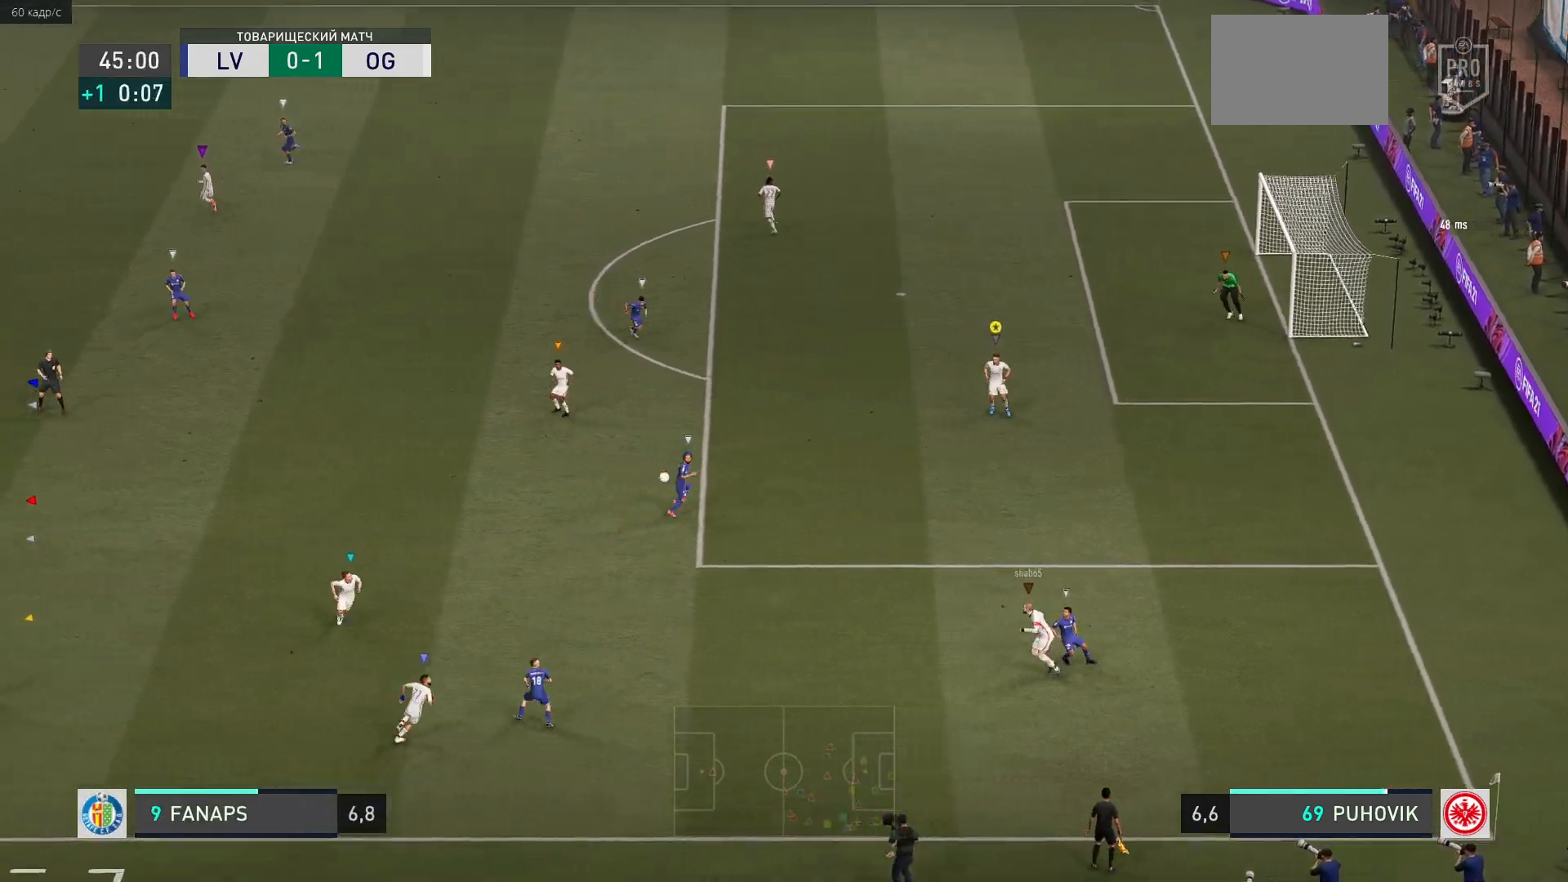
{"buttons": [], "left_stick": "left", "events": [[17, "left_stick", "left"], [417, "L2", "up"]]}